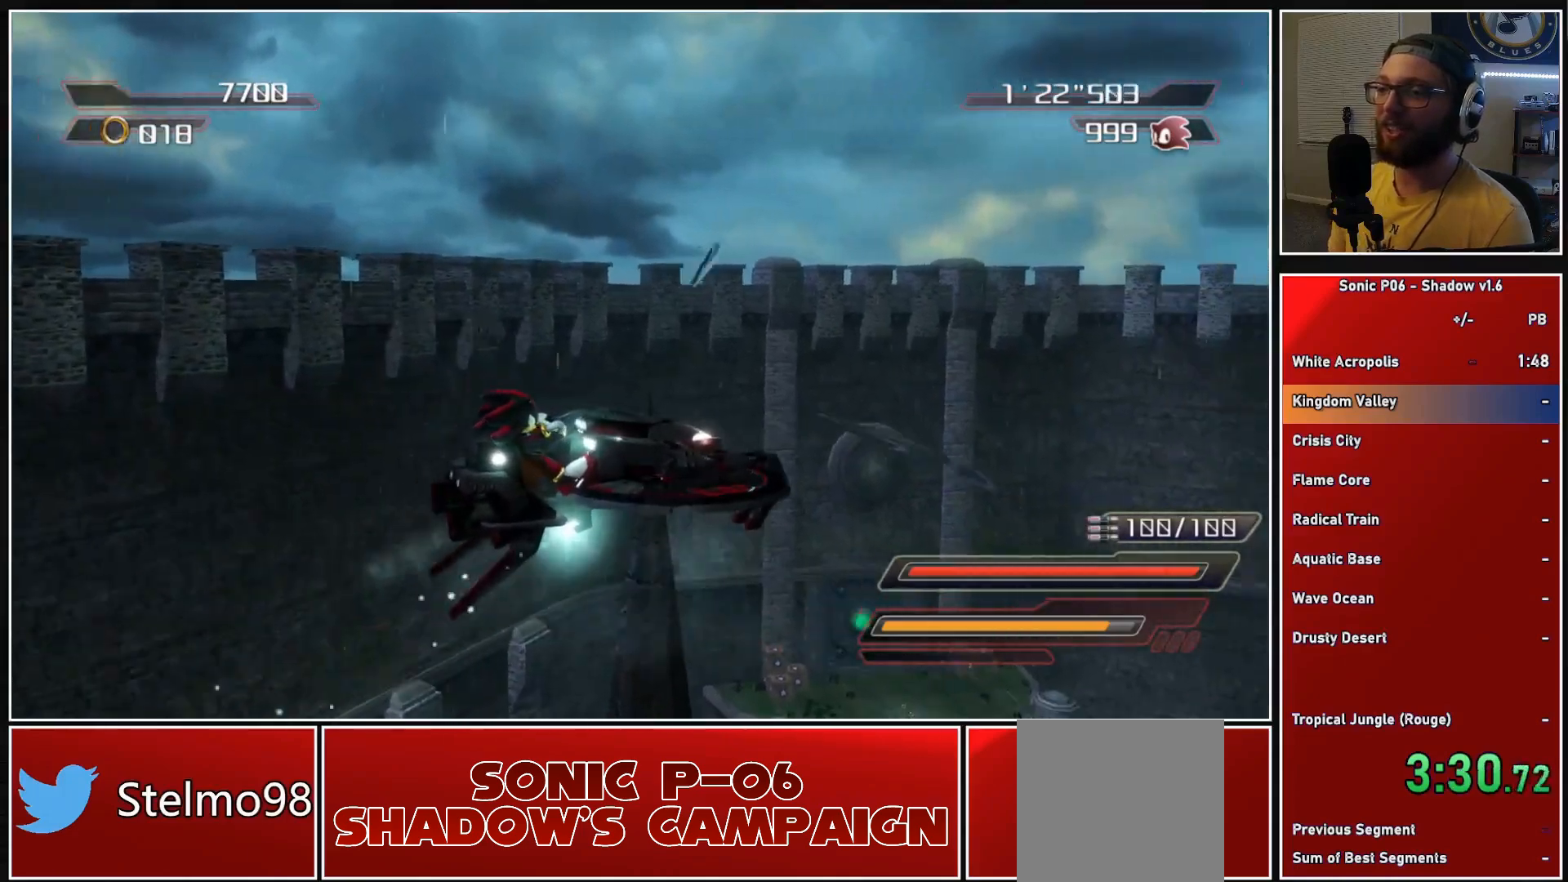
Gameplay with a controller (Xbox layout); each line is a JSON object with the inputs held at the frame after it. "events" lists button and stick changes between this image and that frame as [ms after this image, input, new state], when the widget could be followed in between.
{"buttons": ["A"], "left_stick": "up-right", "right_stick": "center", "events": [[333, "left_stick", "up-right"]]}
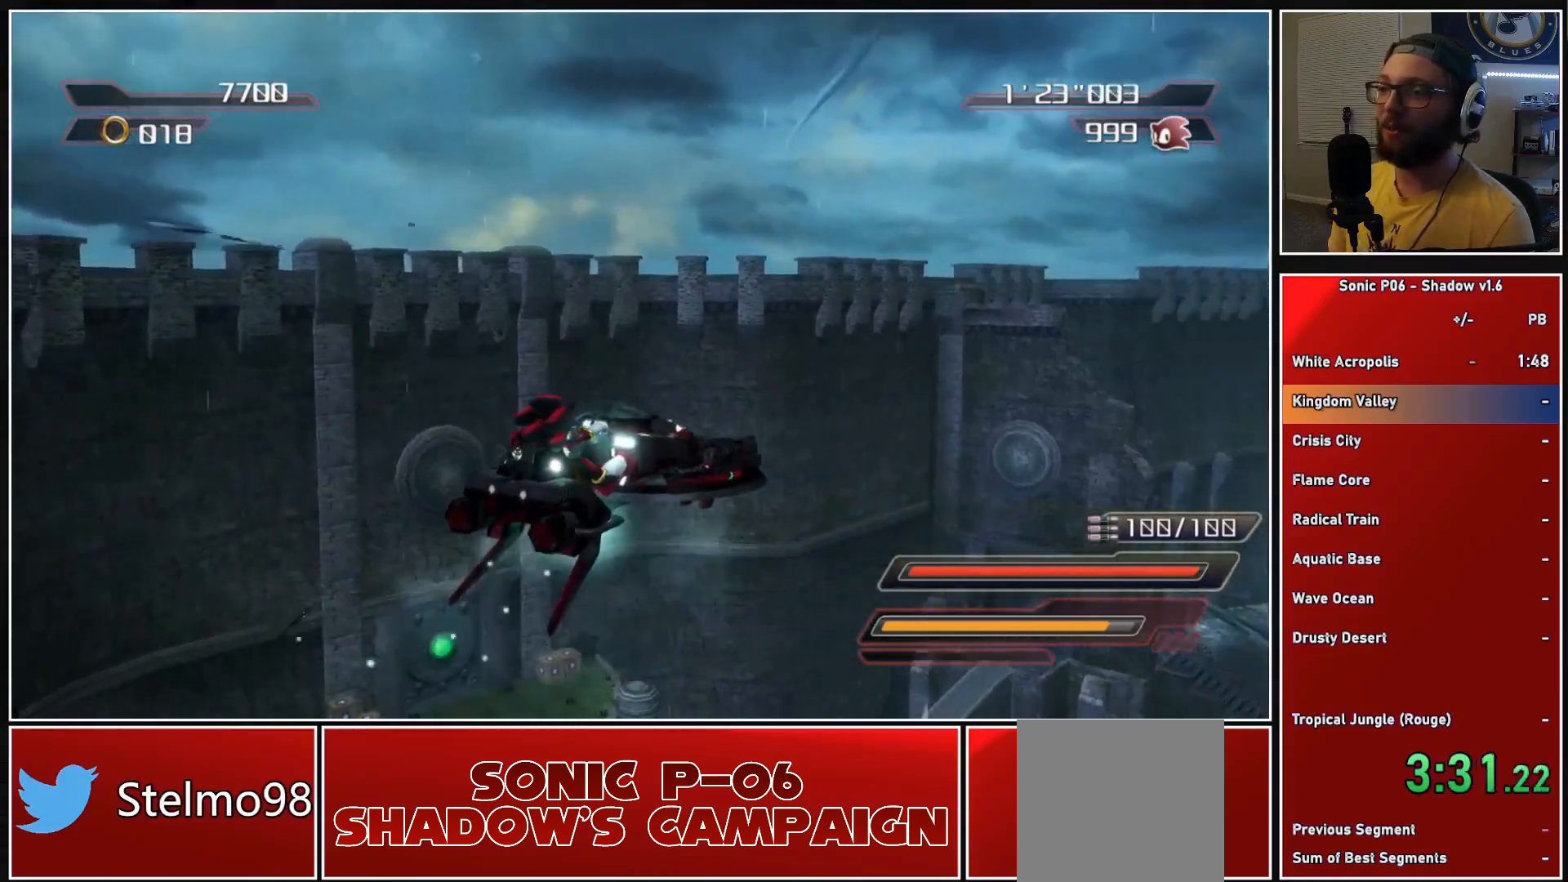
{"buttons": ["A"], "left_stick": "up-right", "right_stick": "center", "events": []}
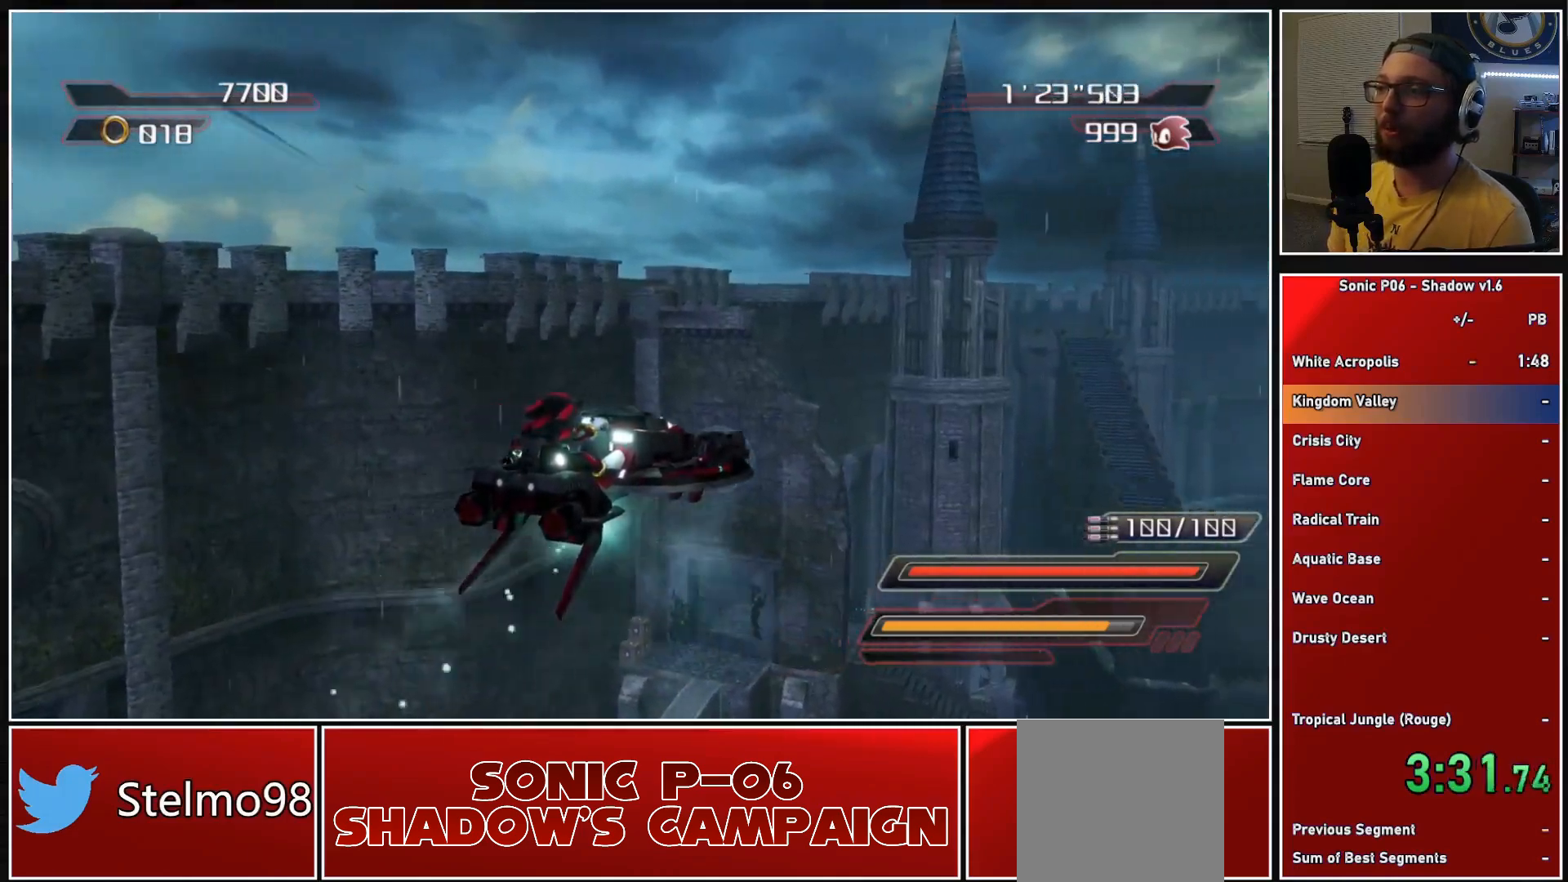
{"buttons": ["A"], "left_stick": "up", "right_stick": "center", "events": [[133, "left_stick", "up"]]}
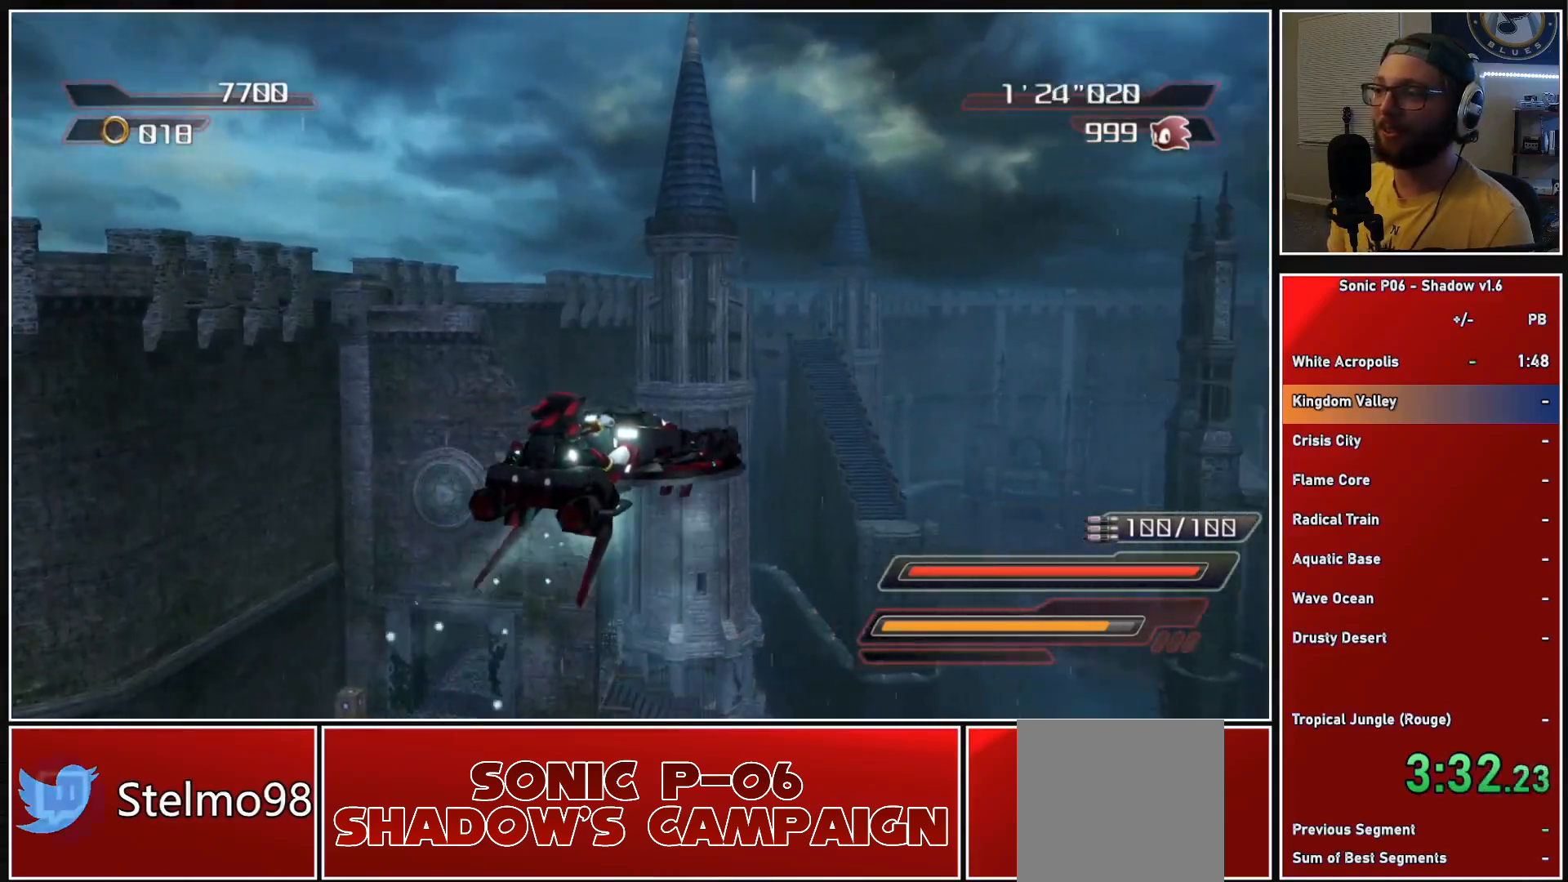
{"buttons": ["A"], "left_stick": "up", "right_stick": "center", "events": []}
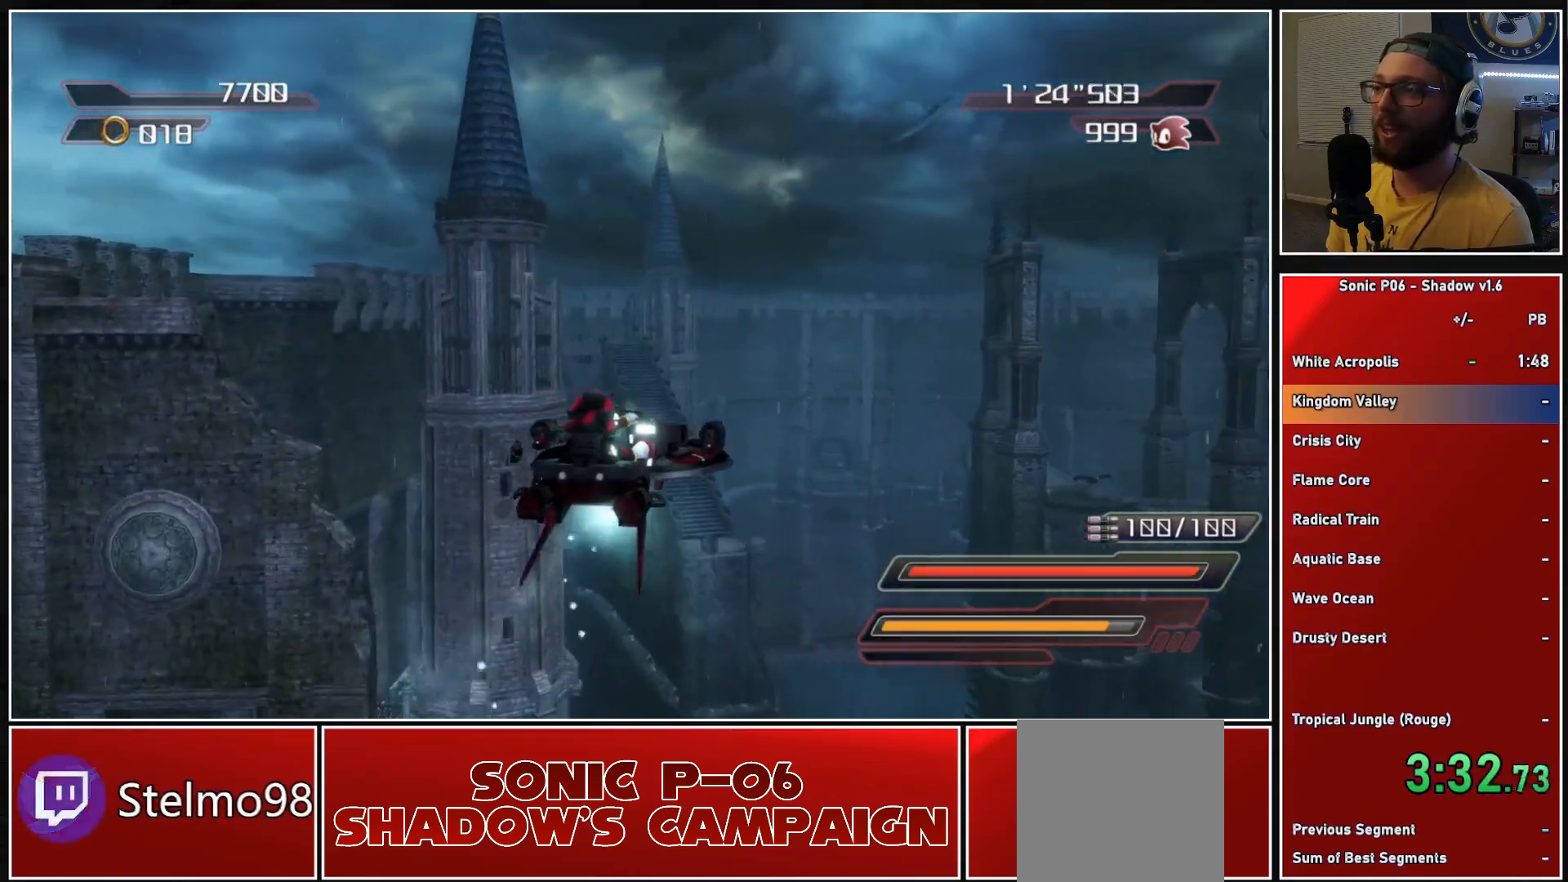
{"buttons": ["A"], "left_stick": "up", "right_stick": "center", "events": []}
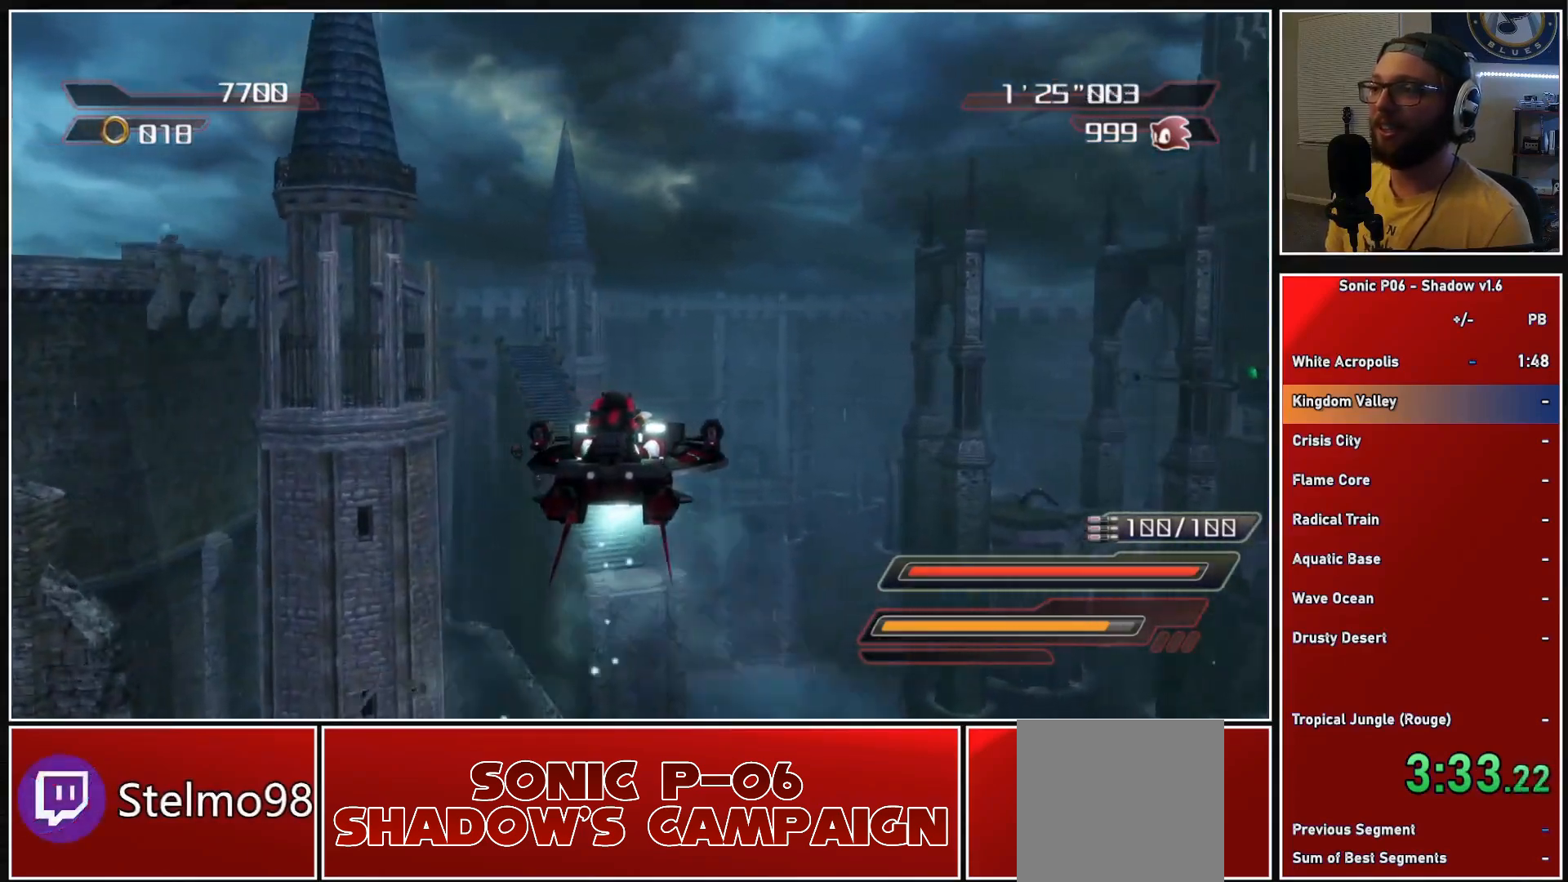
{"buttons": ["A"], "left_stick": "up", "right_stick": "center", "events": []}
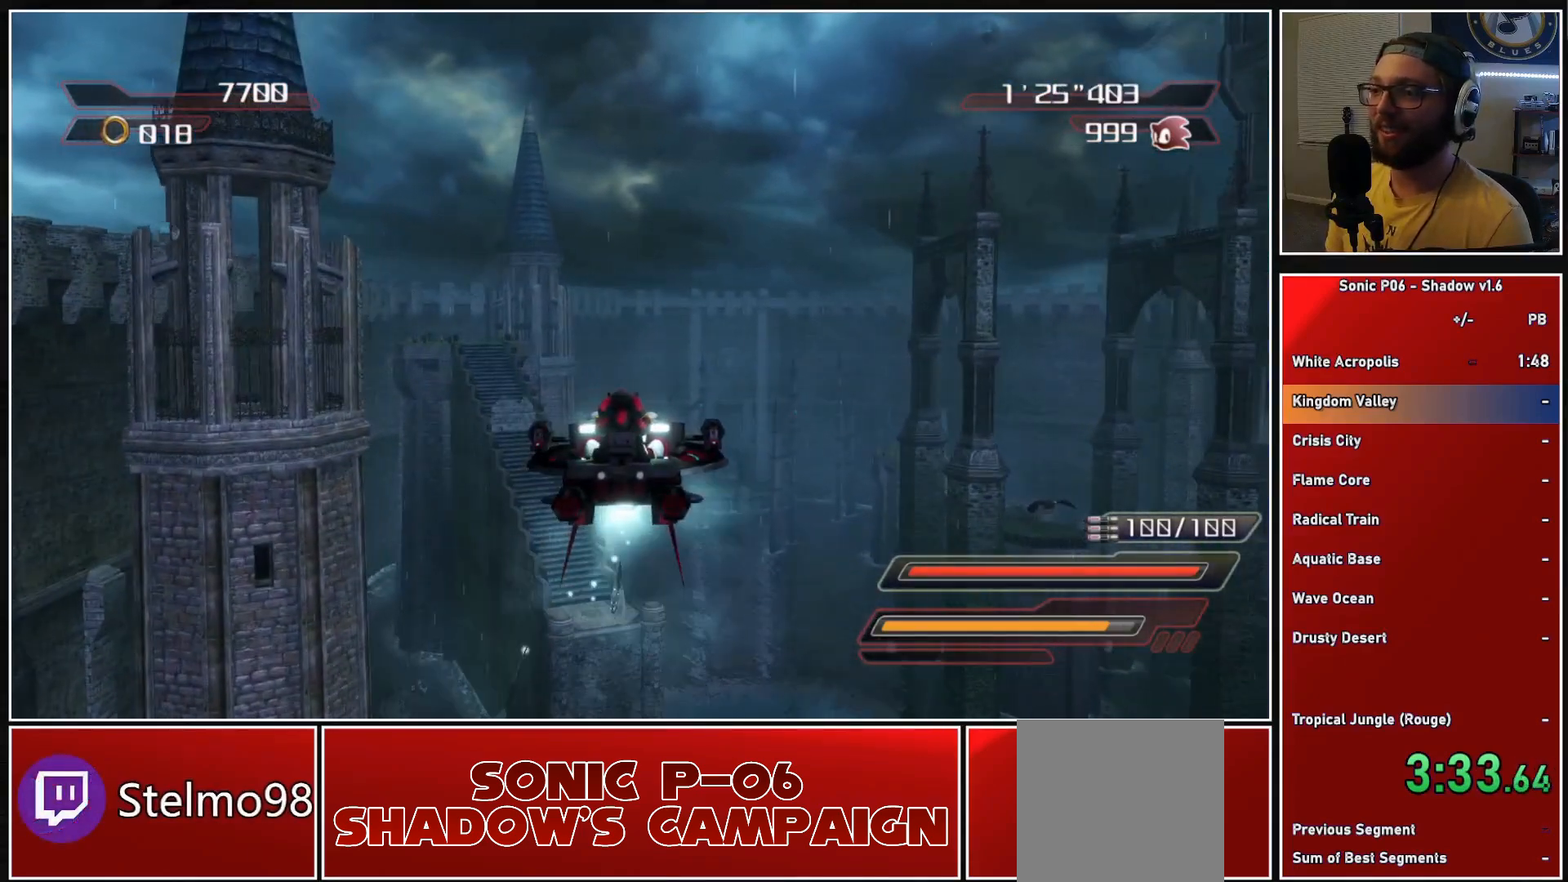
{"buttons": ["A"], "left_stick": "center", "right_stick": "center", "events": [[383, "left_stick", "center"]]}
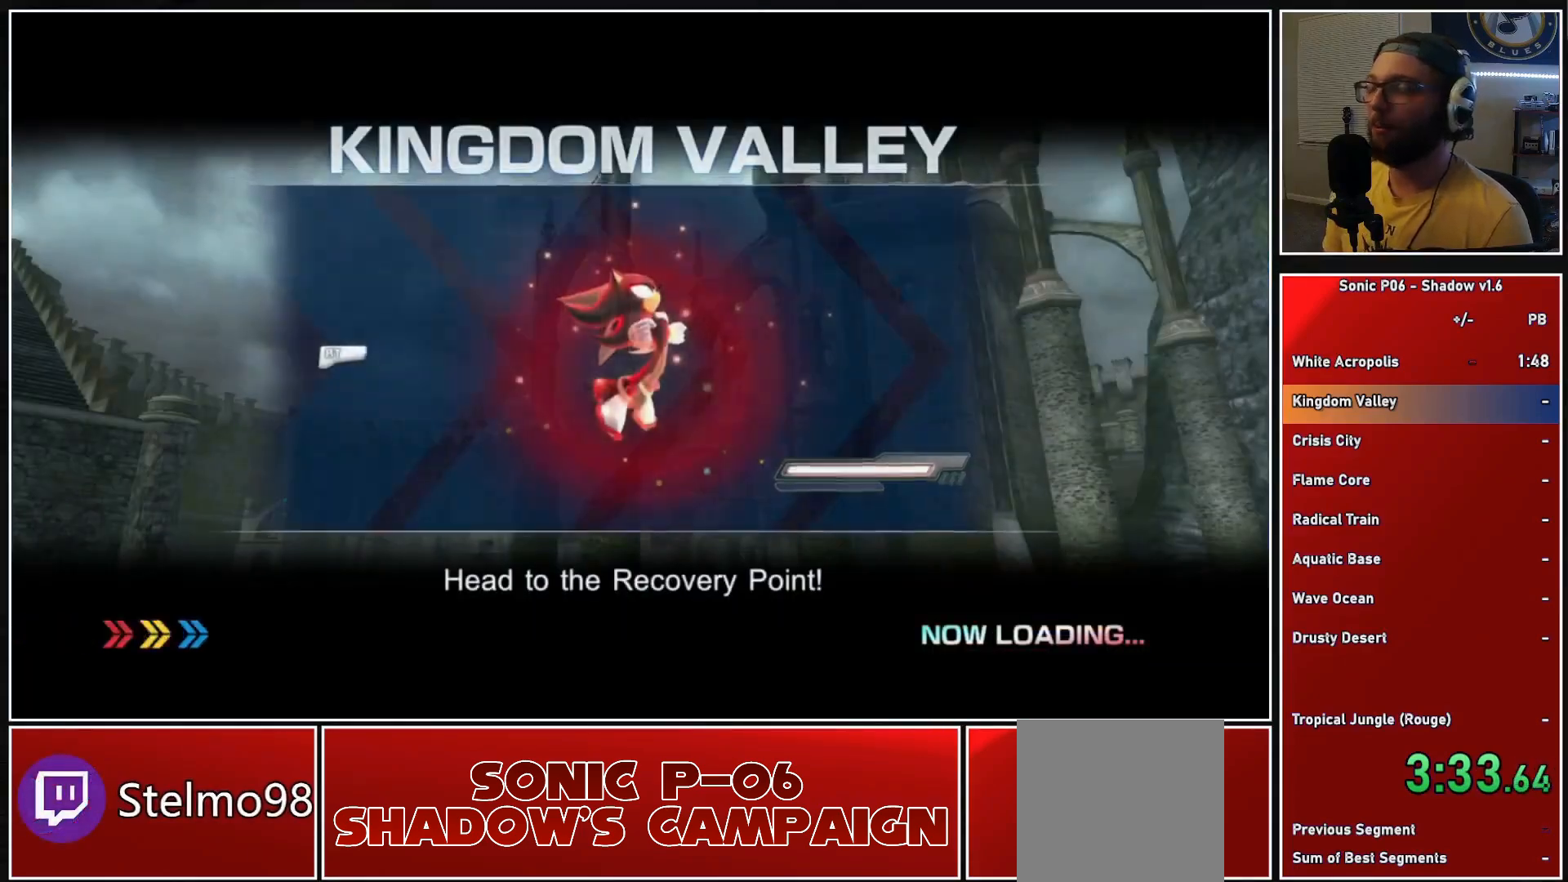
{"buttons": [], "left_stick": "center", "right_stick": "center", "events": [[150, "A", "up"]]}
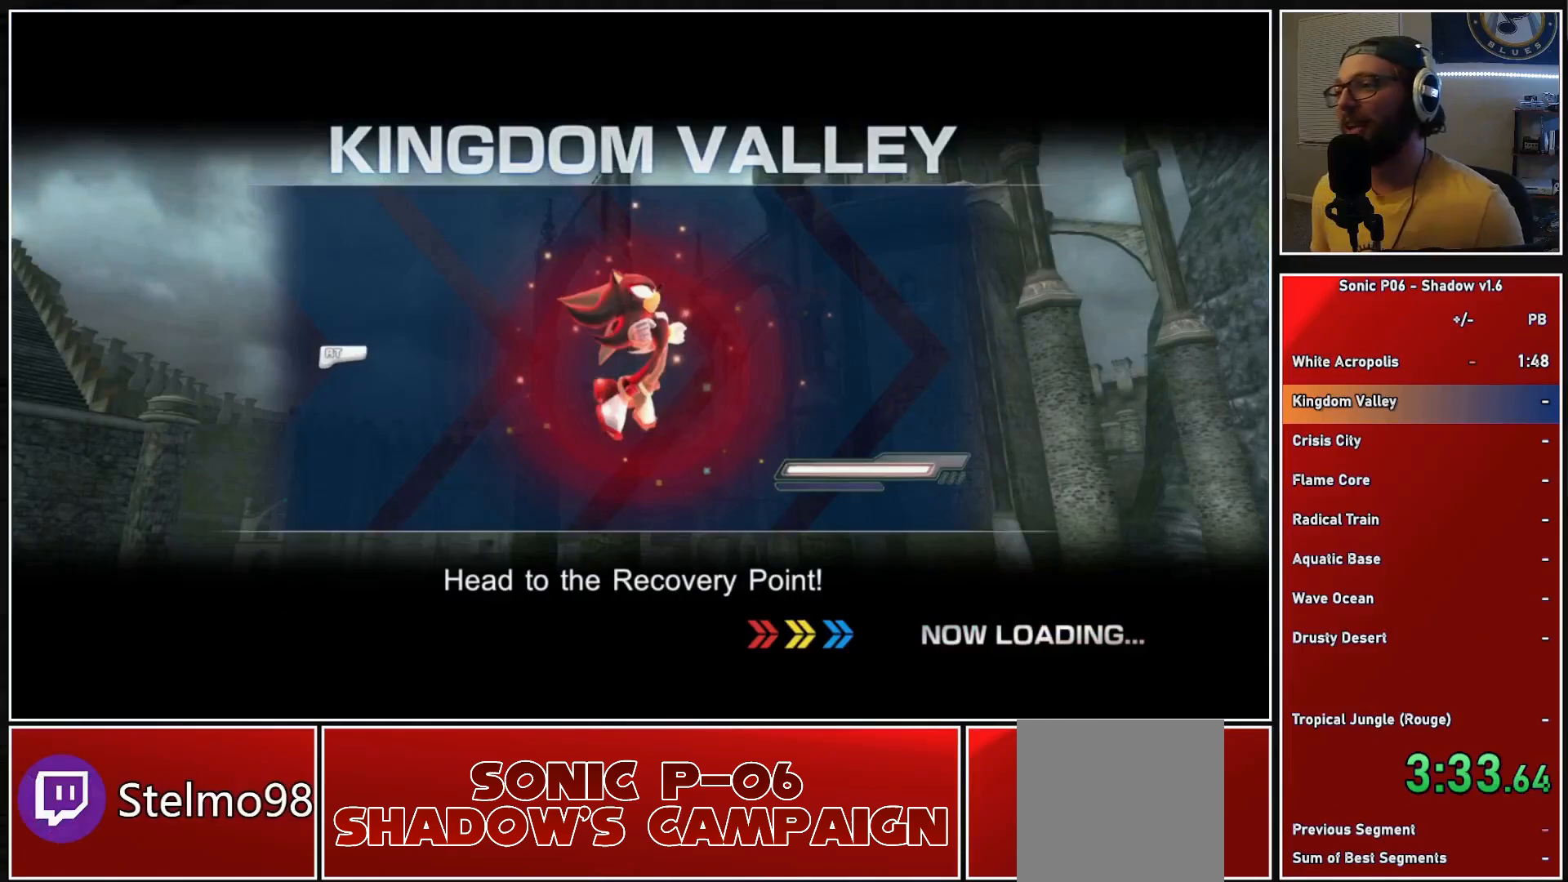
{"buttons": [], "left_stick": "center", "right_stick": "center", "events": []}
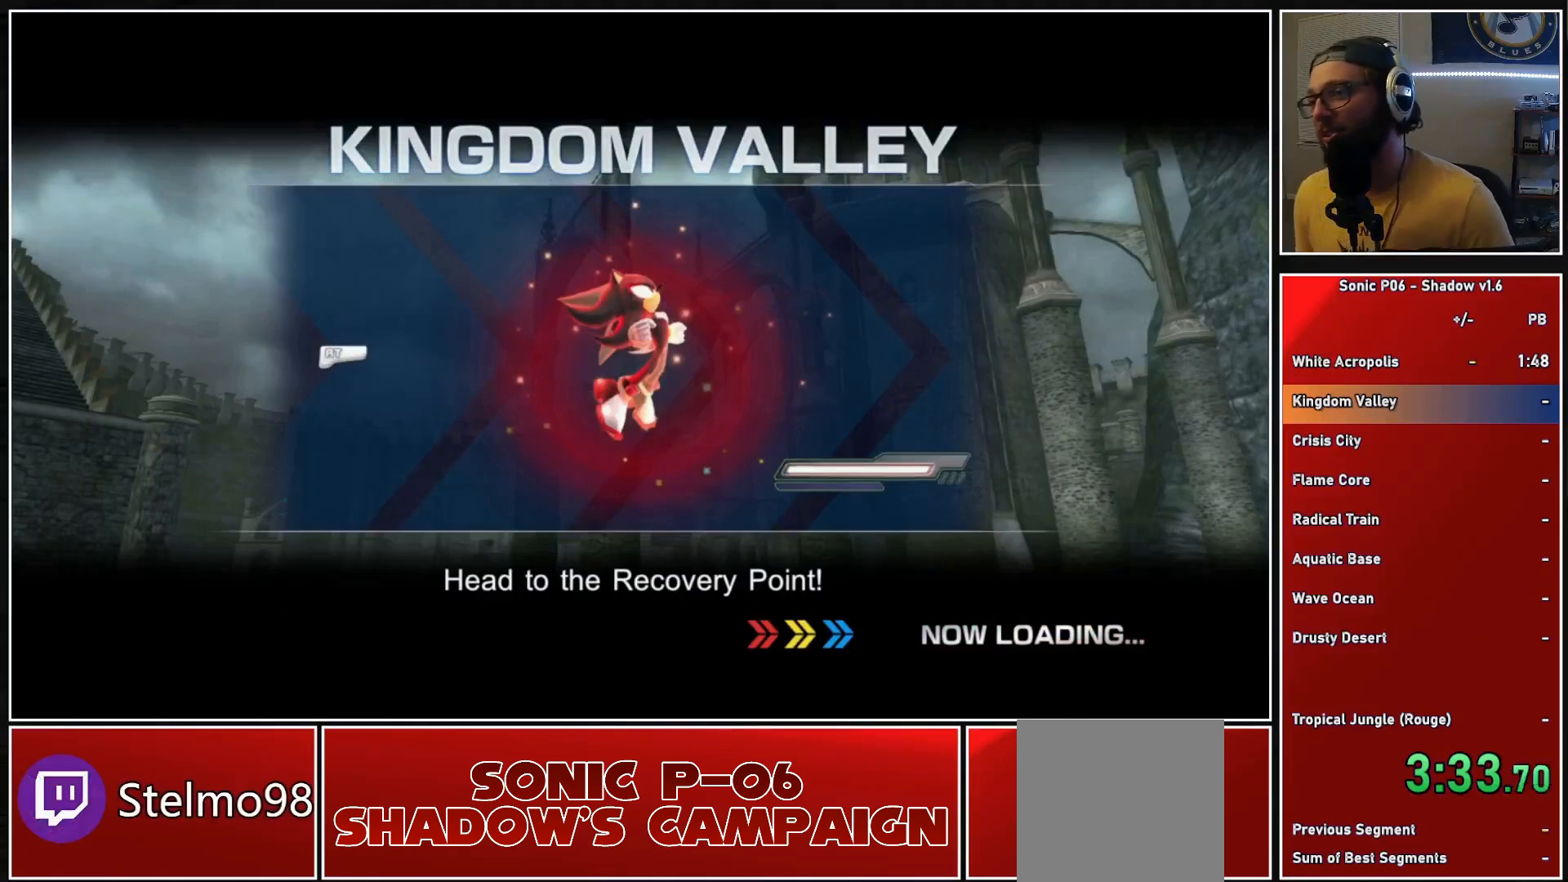
{"buttons": [], "left_stick": "center", "right_stick": "center", "events": []}
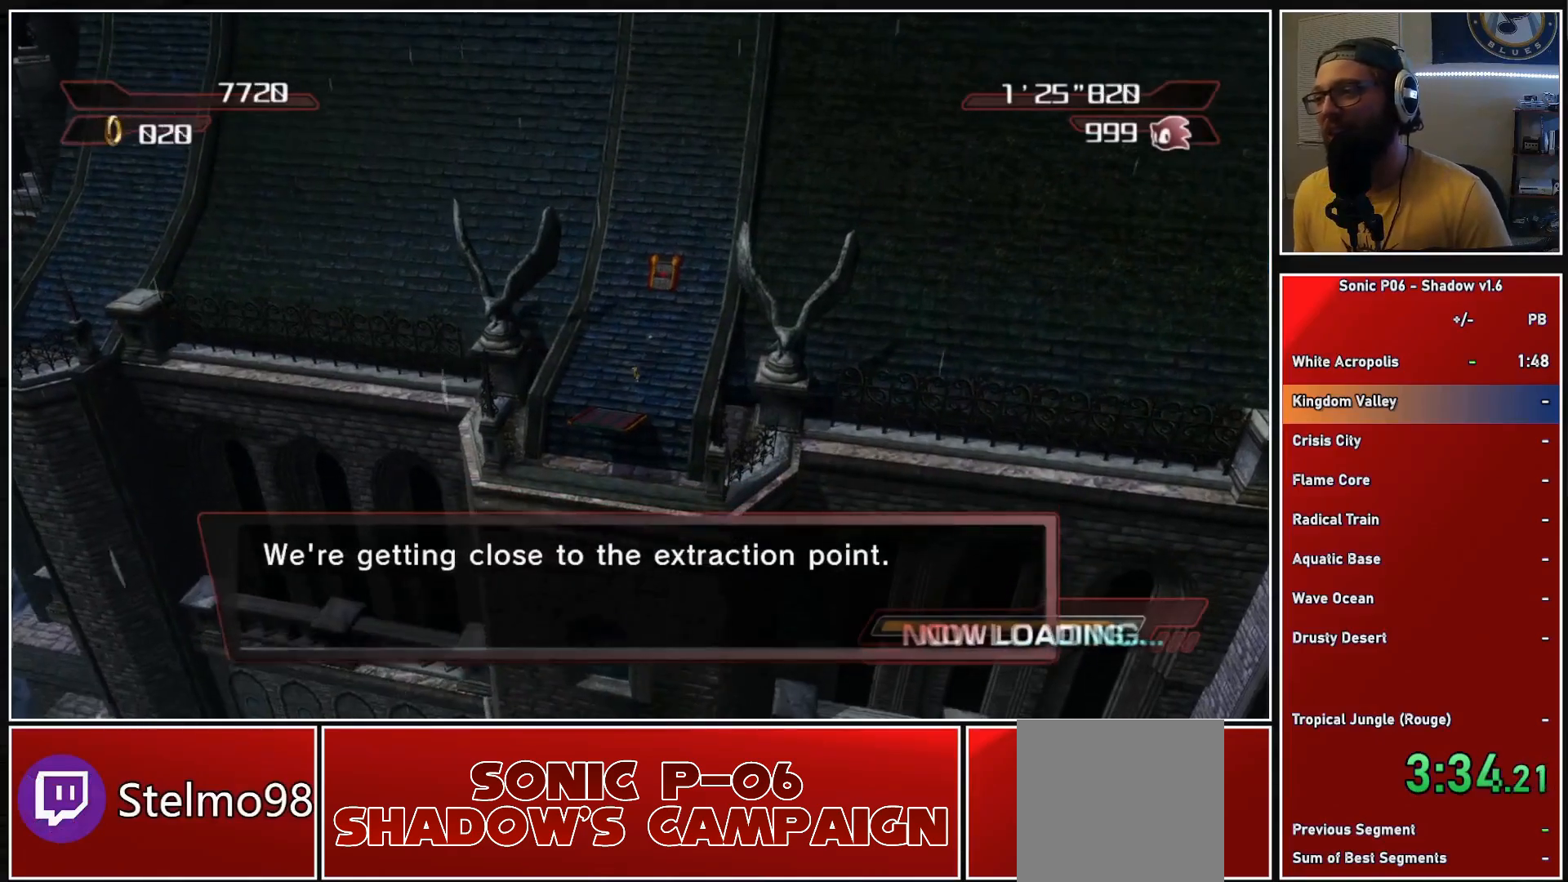
{"buttons": [], "left_stick": "center", "right_stick": "center", "events": []}
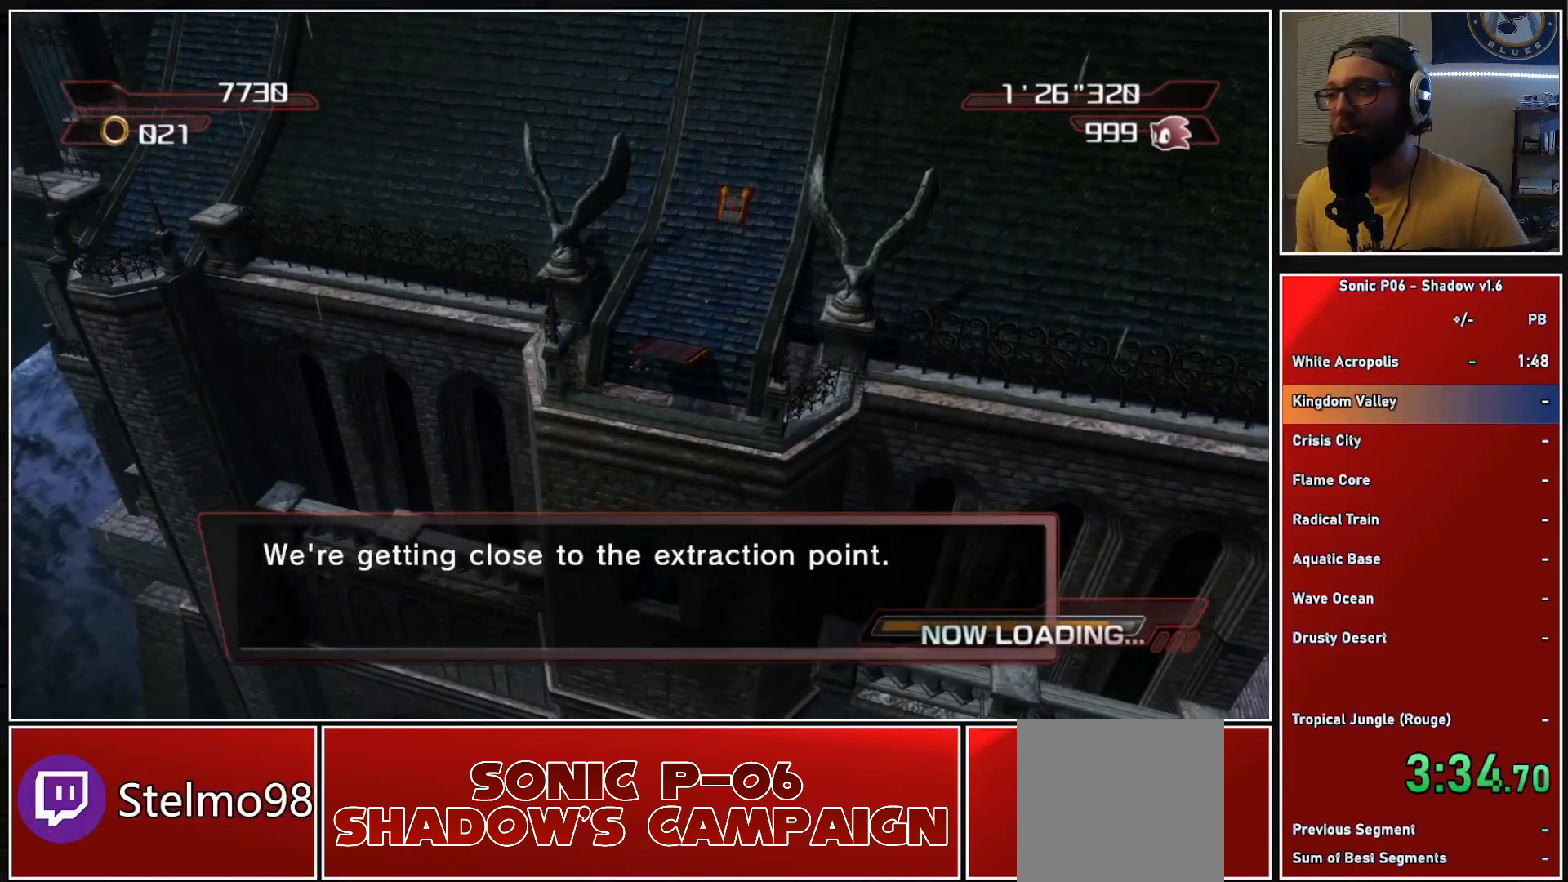
{"buttons": [], "left_stick": "center", "right_stick": "center", "events": []}
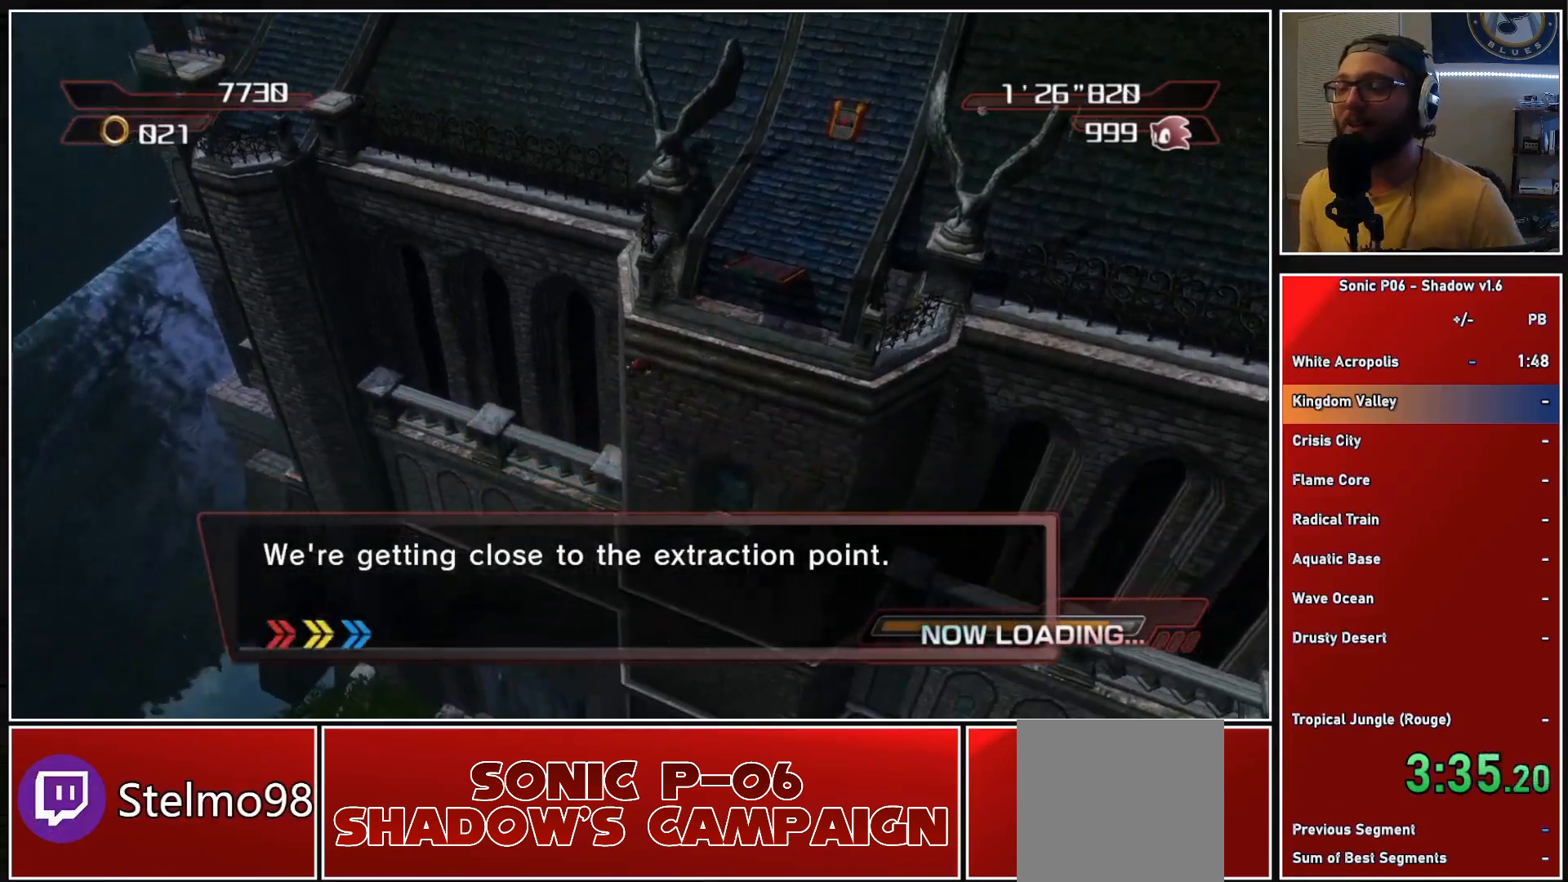
{"buttons": [], "left_stick": "center", "right_stick": "center", "events": []}
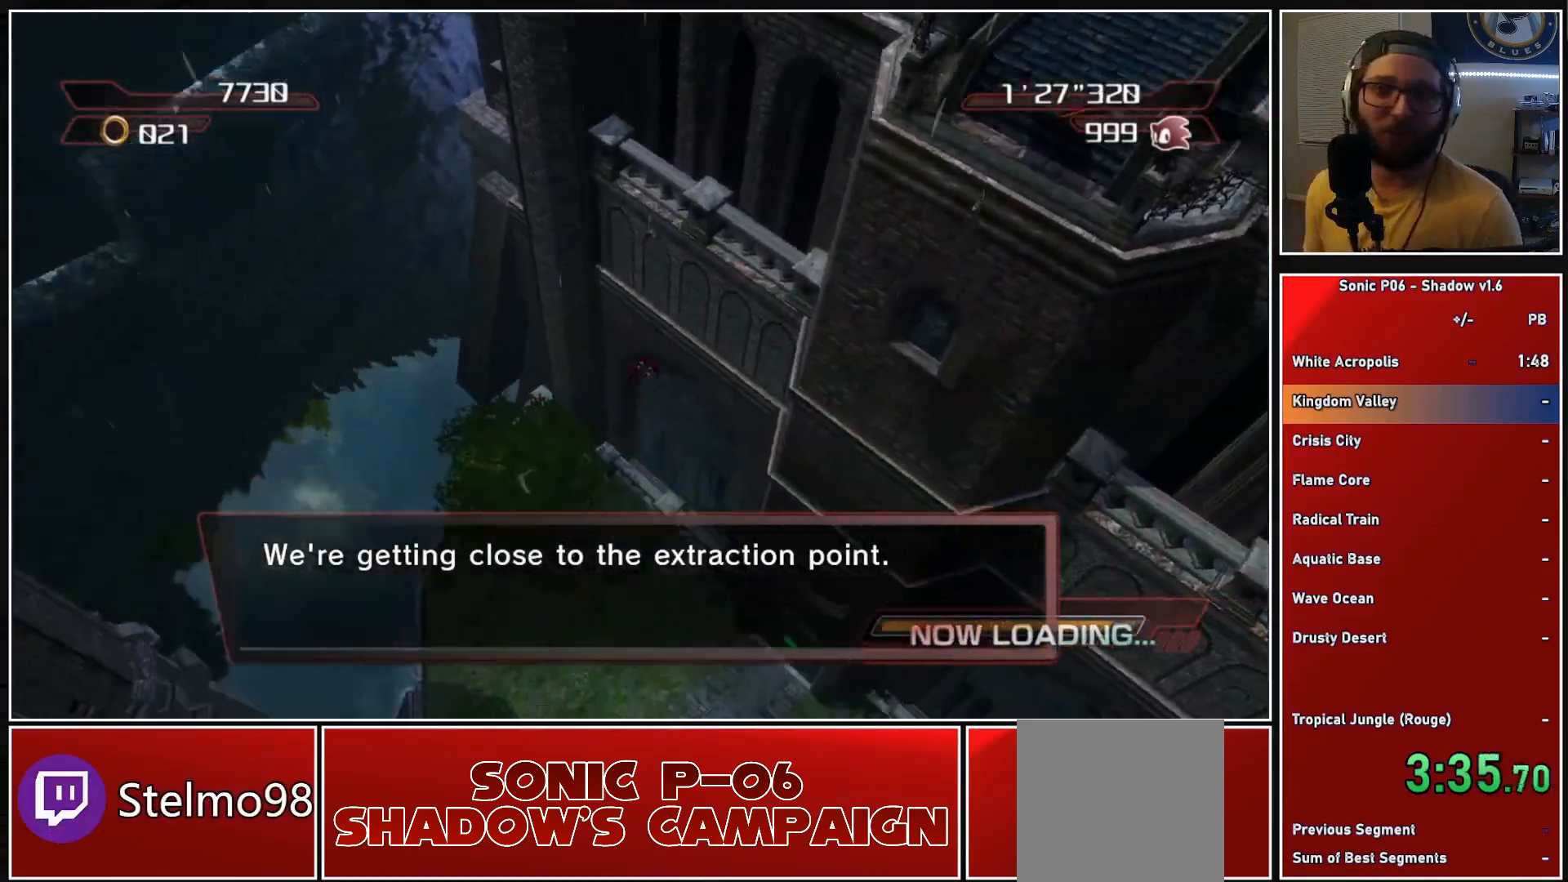
{"buttons": [], "left_stick": "center", "right_stick": "center", "events": []}
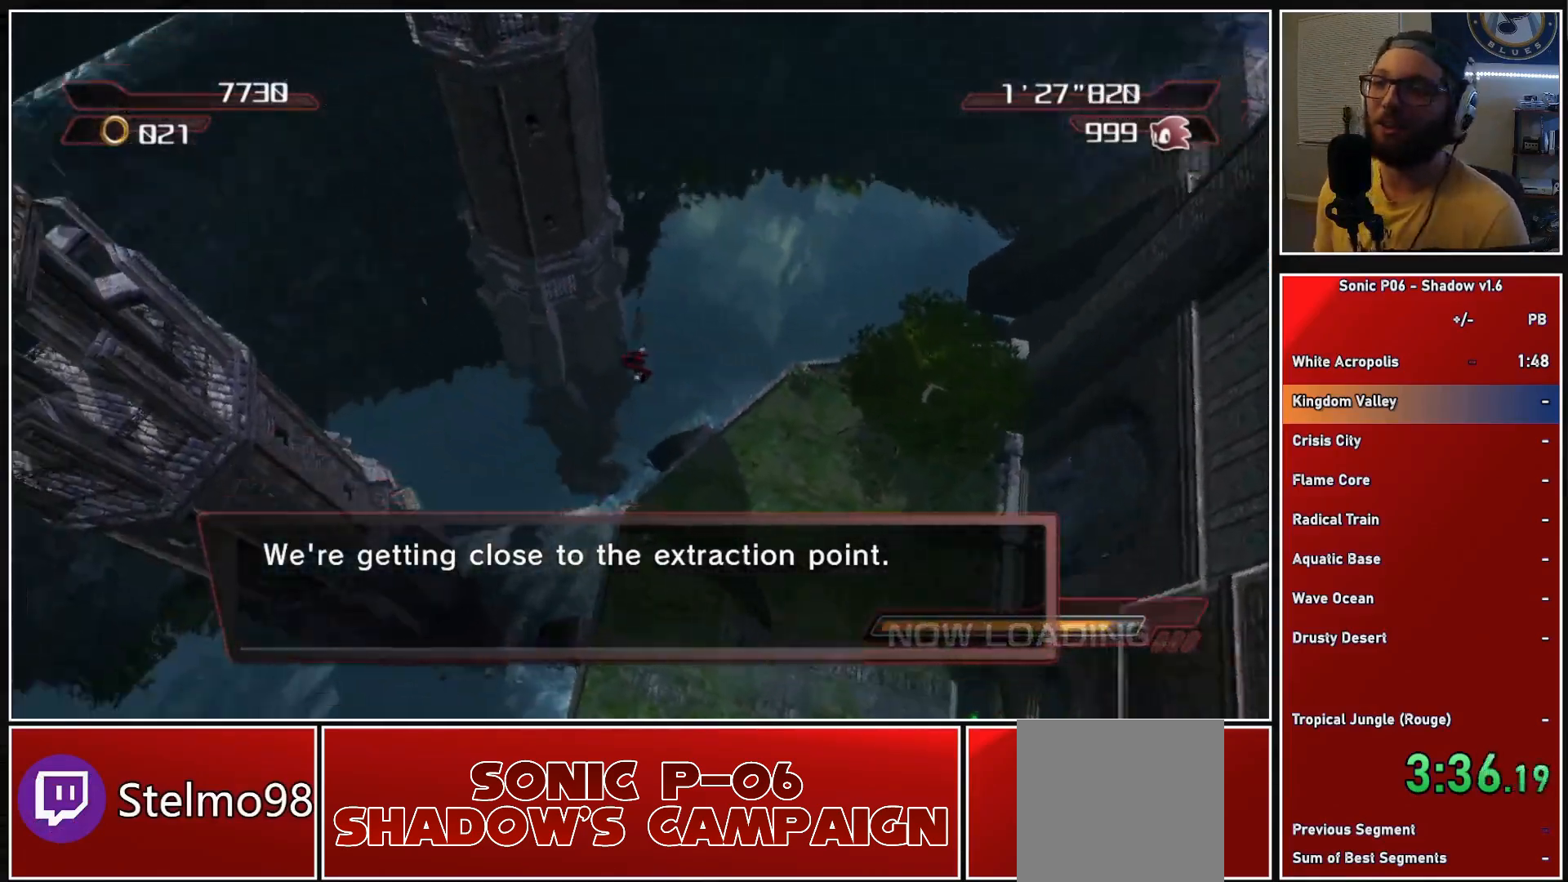
{"buttons": [], "left_stick": "center", "right_stick": "center", "events": []}
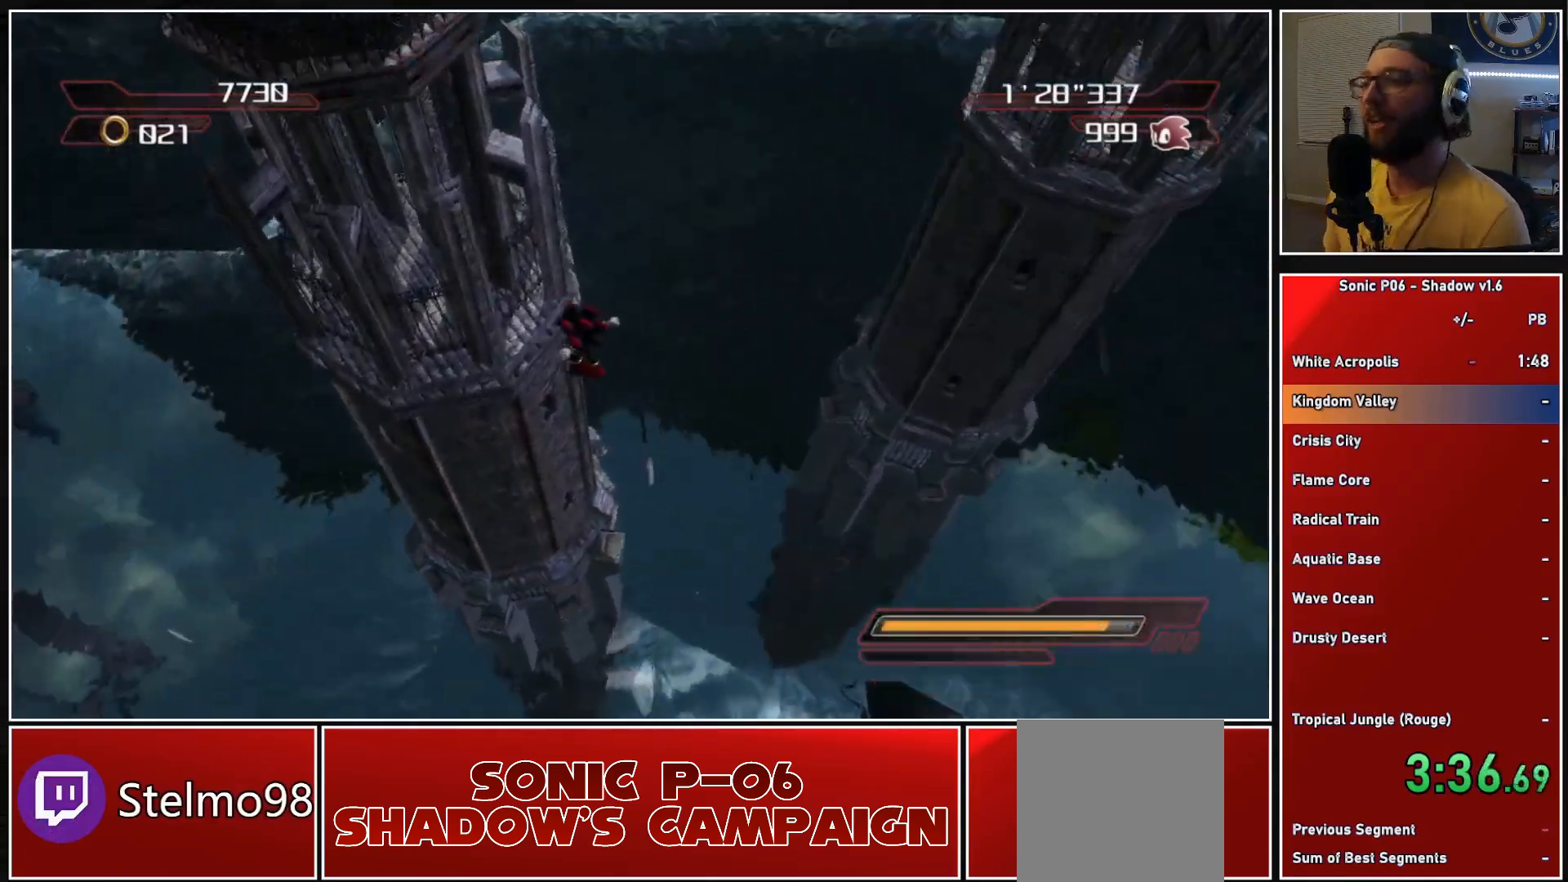
{"buttons": [], "left_stick": "center", "right_stick": "center", "events": [[250, "A", "down"], [317, "A", "up"], [417, "A", "down"], [483, "A", "up"]]}
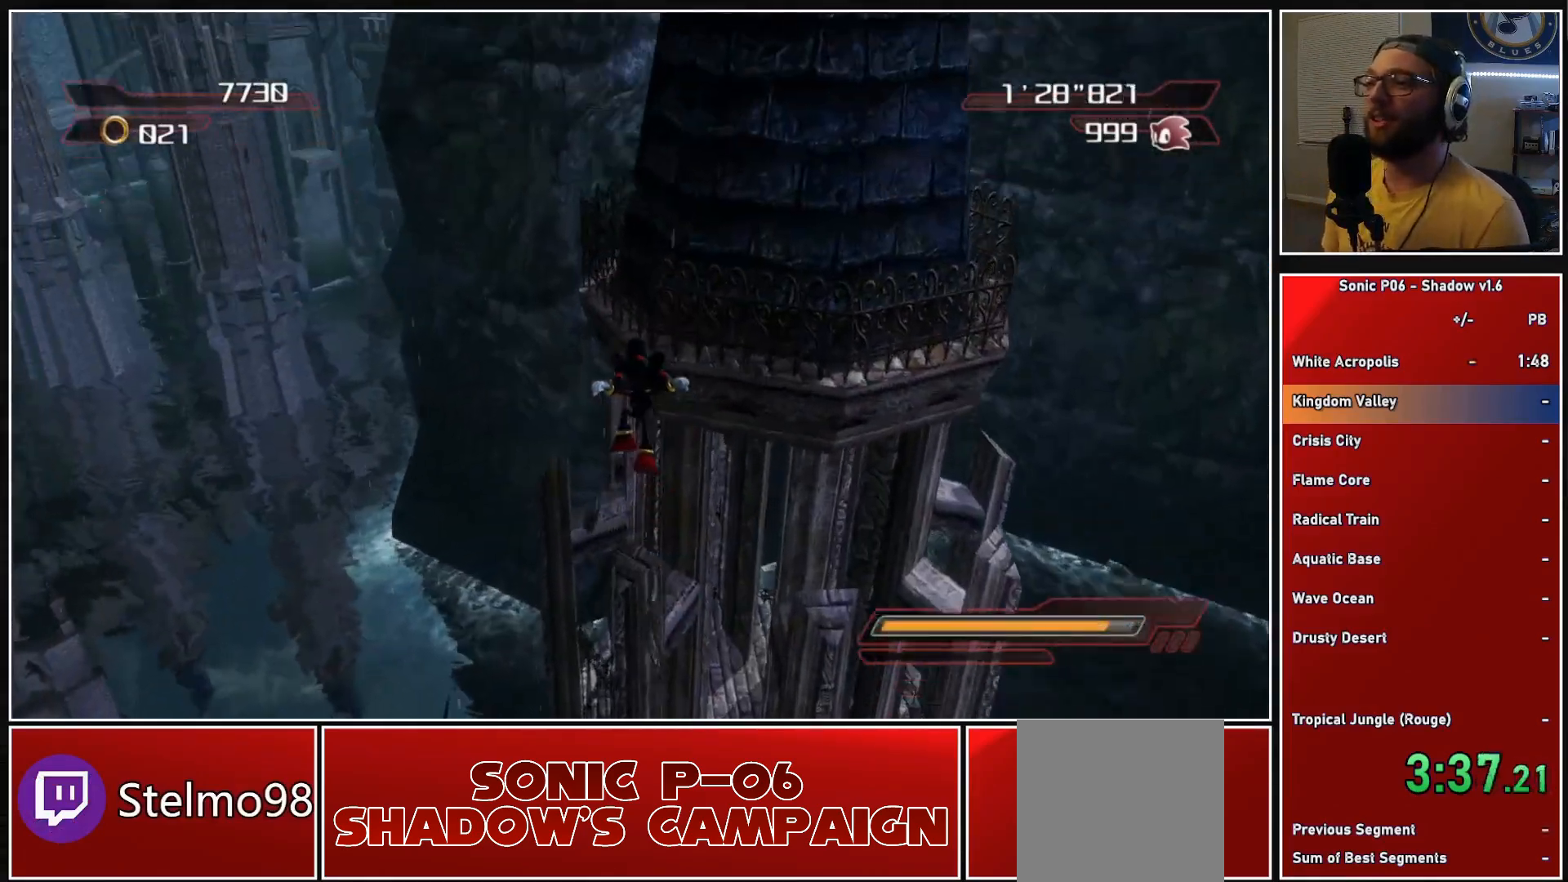
{"buttons": [], "left_stick": "center", "right_stick": "center", "events": [[83, "A", "down"], [150, "A", "up"], [233, "A", "down"], [317, "A", "up"], [400, "A", "down"], [483, "A", "up"]]}
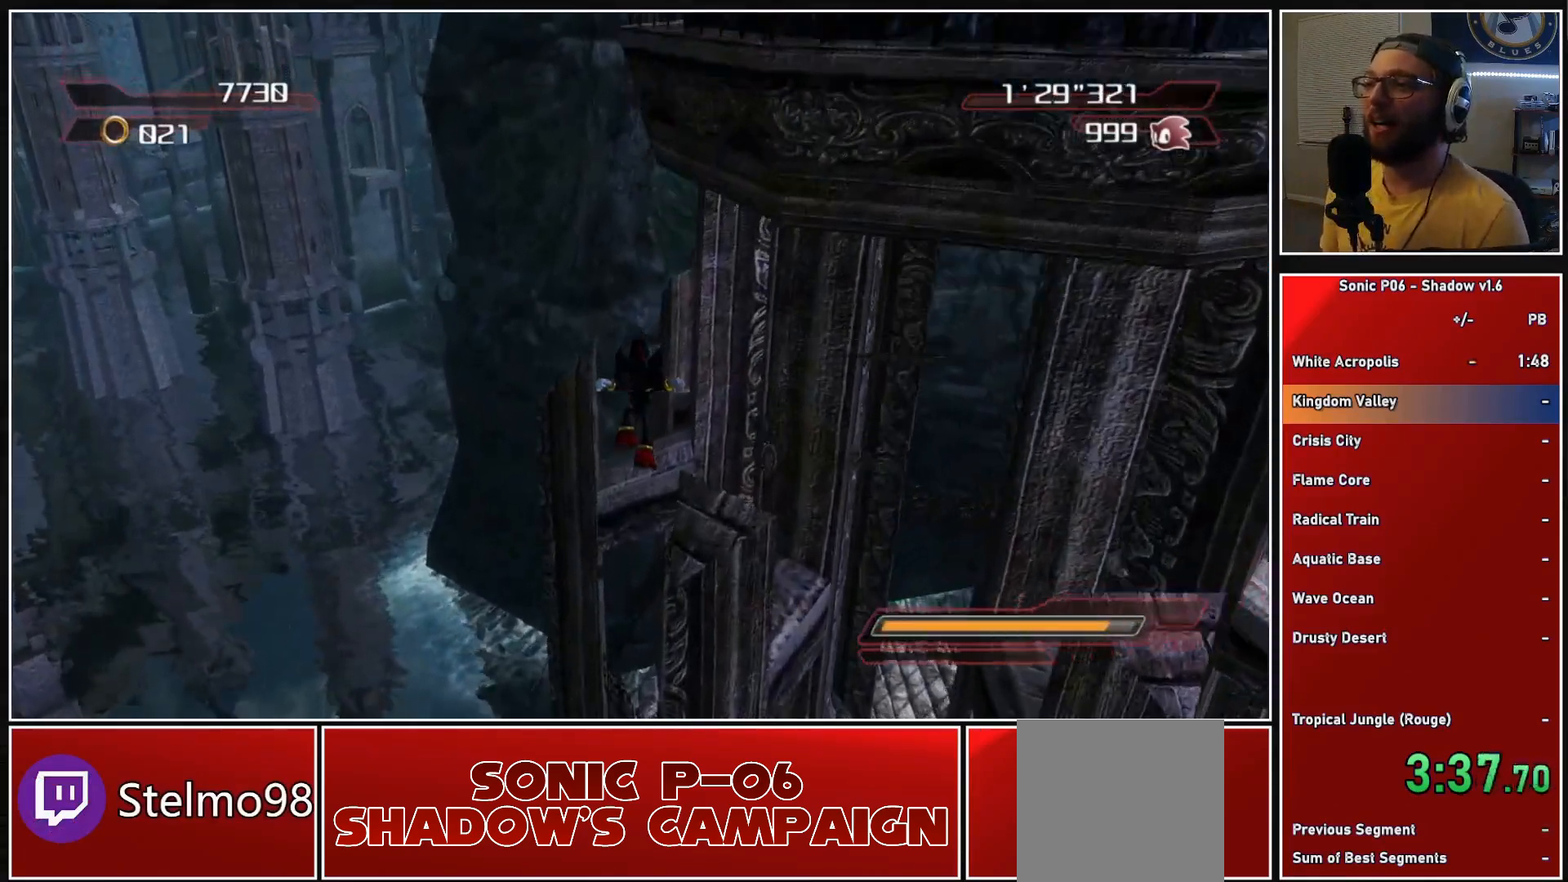
{"buttons": [], "left_stick": "center", "right_stick": "center", "events": [[67, "A", "down"], [150, "A", "up"], [233, "A", "down"], [317, "A", "up"], [400, "A", "down"], [483, "A", "up"]]}
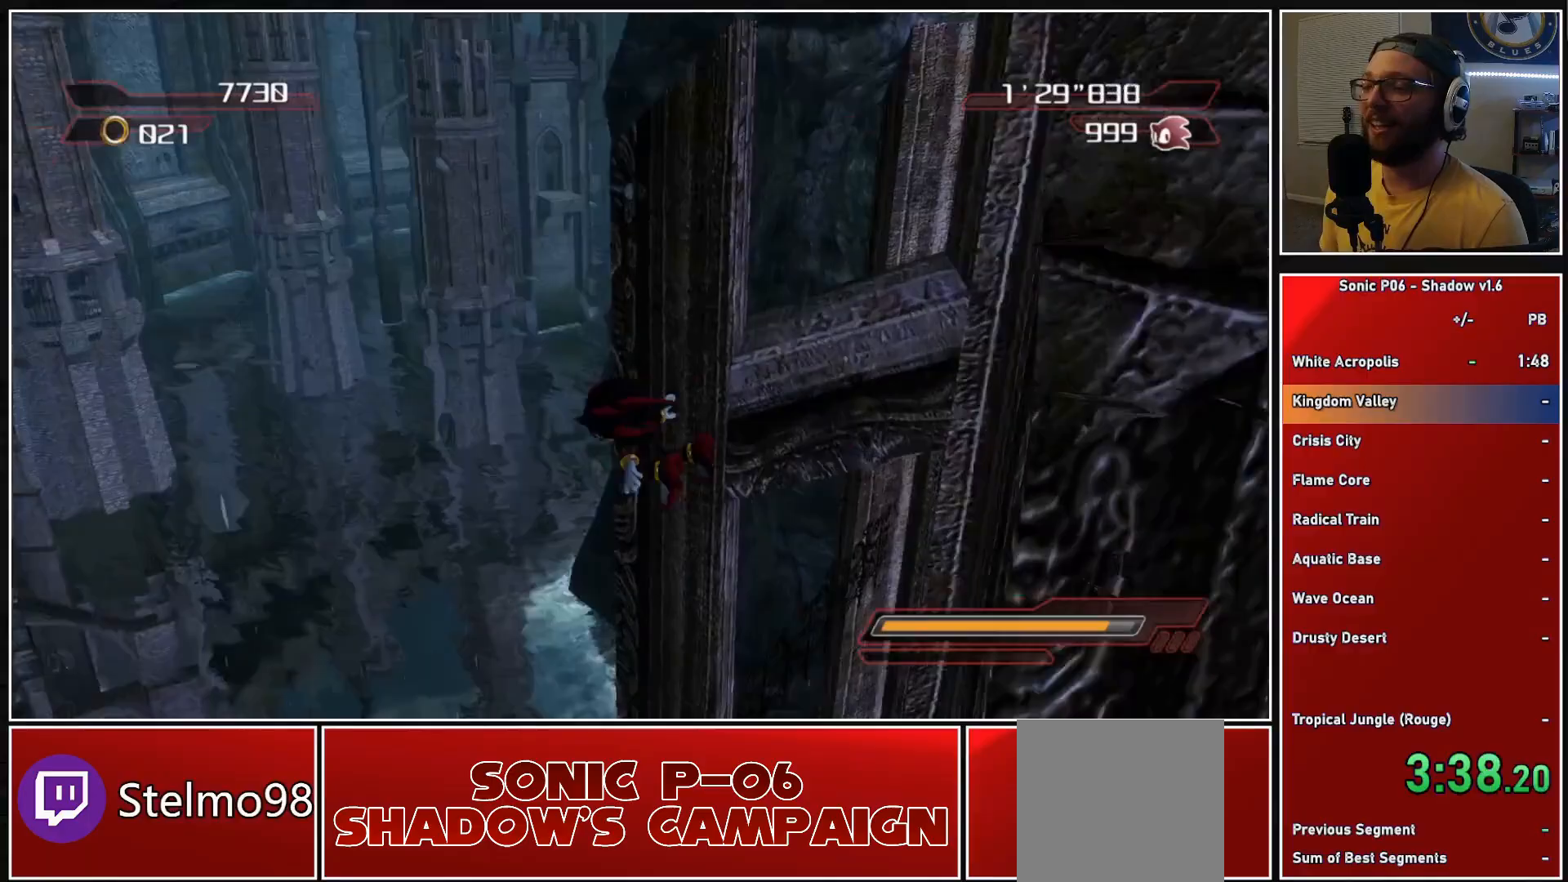
{"buttons": [], "left_stick": "center", "right_stick": "center", "events": [[33, "A", "down"], [133, "A", "up"], [217, "A", "down"], [317, "A", "up"], [383, "A", "down"], [467, "A", "up"]]}
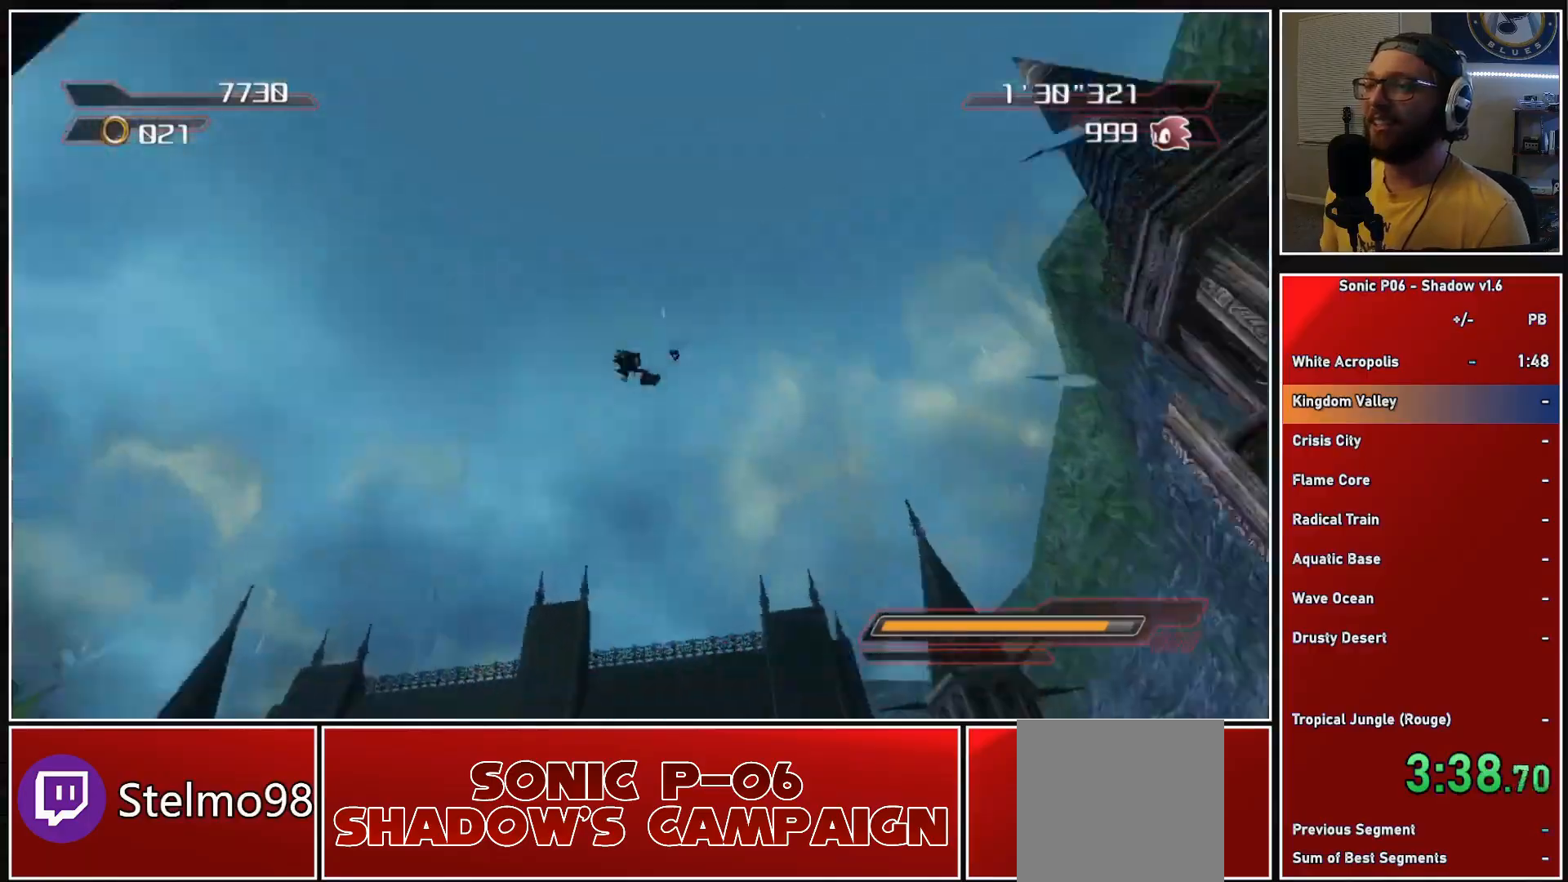
{"buttons": [], "left_stick": "center", "right_stick": "center", "events": [[67, "A", "down"], [150, "A", "up"], [233, "A", "down"], [317, "A", "up"], [400, "A", "down"], [483, "A", "up"]]}
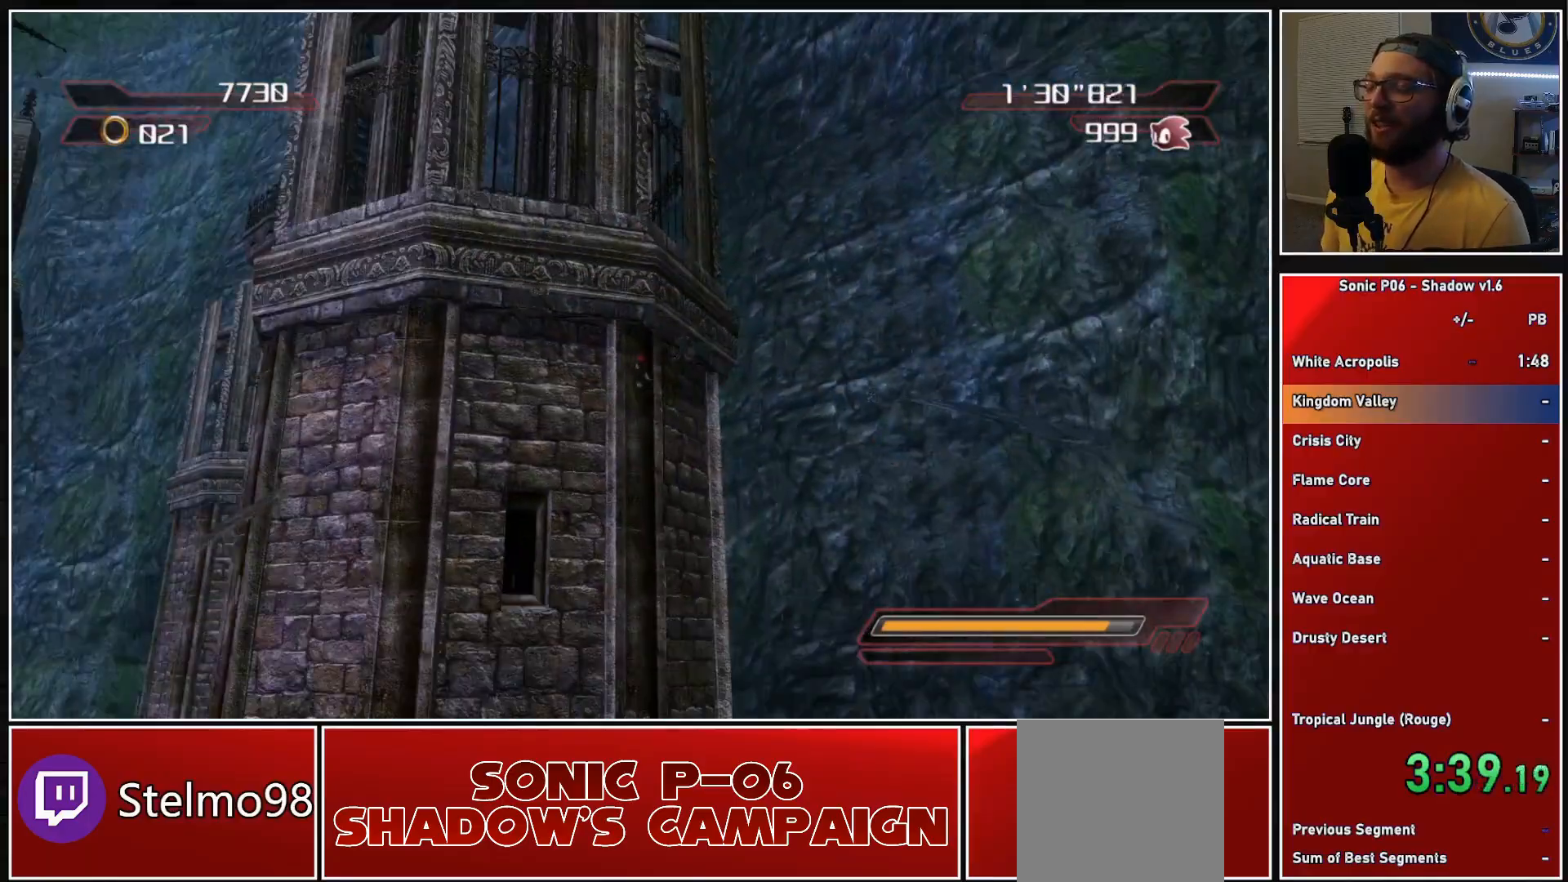
{"buttons": [], "left_stick": "up", "right_stick": "center", "events": [[50, "A", "down"], [150, "A", "up"], [233, "A", "down"], [233, "left_stick", "up"], [350, "A", "up"]]}
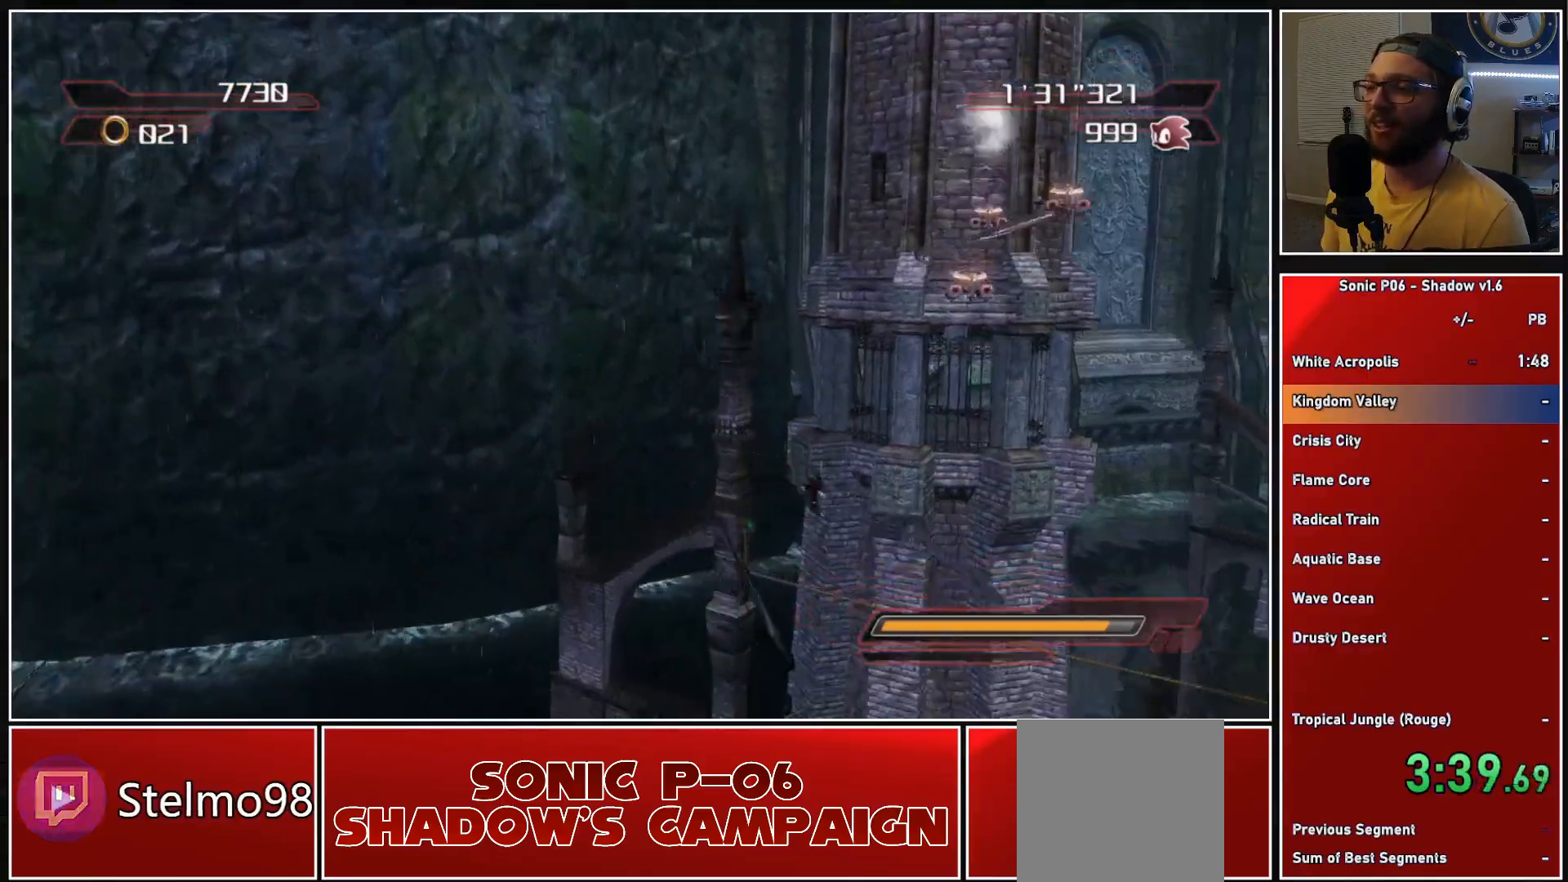
{"buttons": [], "left_stick": "up-left", "right_stick": "center", "events": [[433, "left_stick", "up-left"]]}
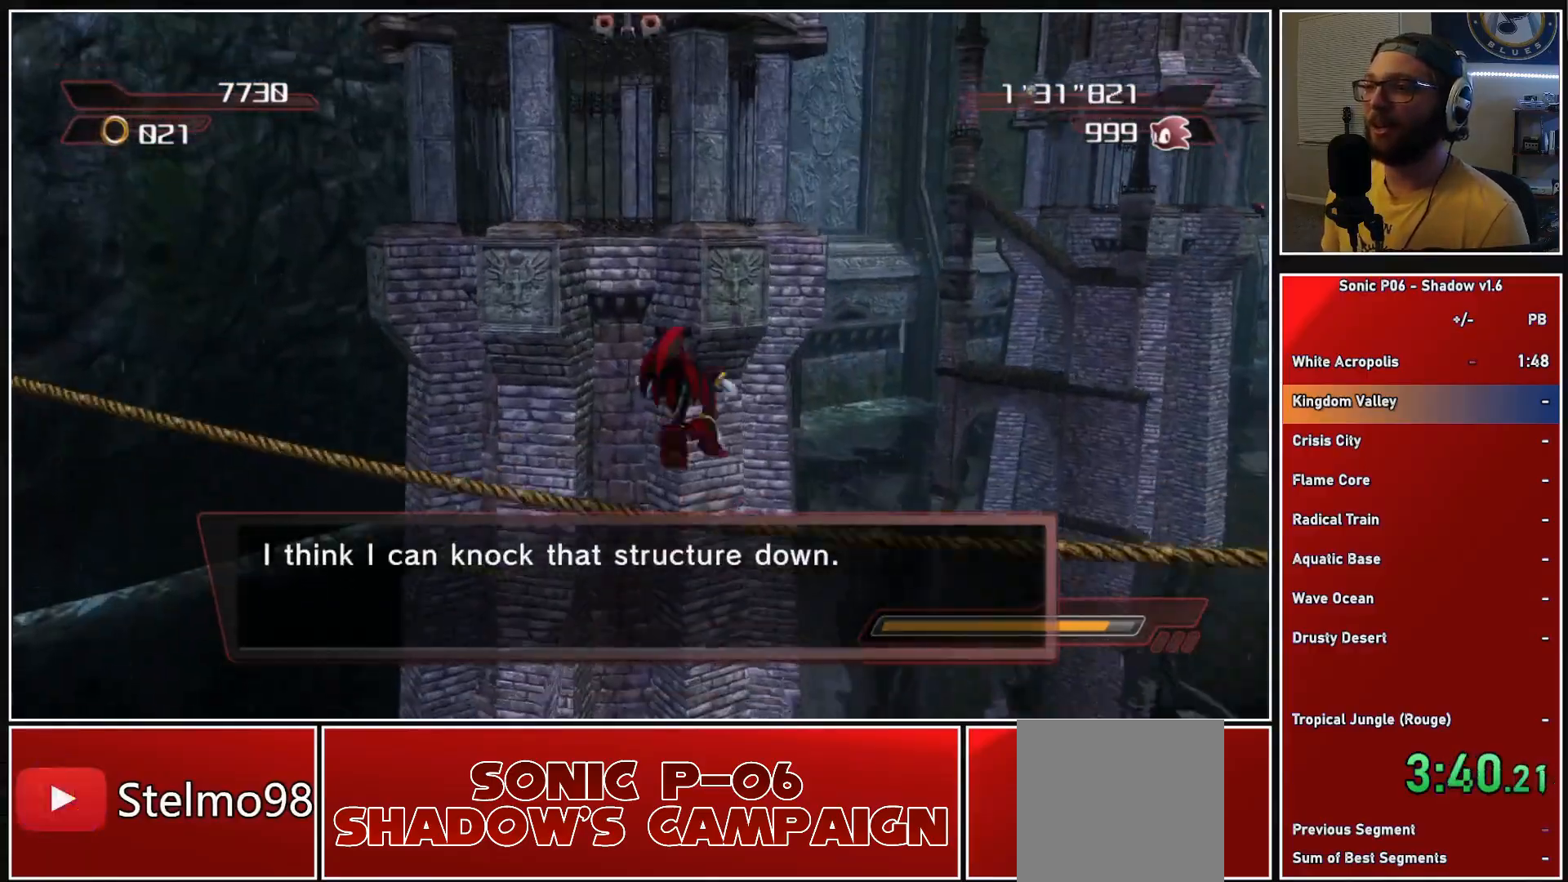
{"buttons": ["A"], "left_stick": "left", "right_stick": "center", "events": [[350, "A", "down"], [500, "left_stick", "left"]]}
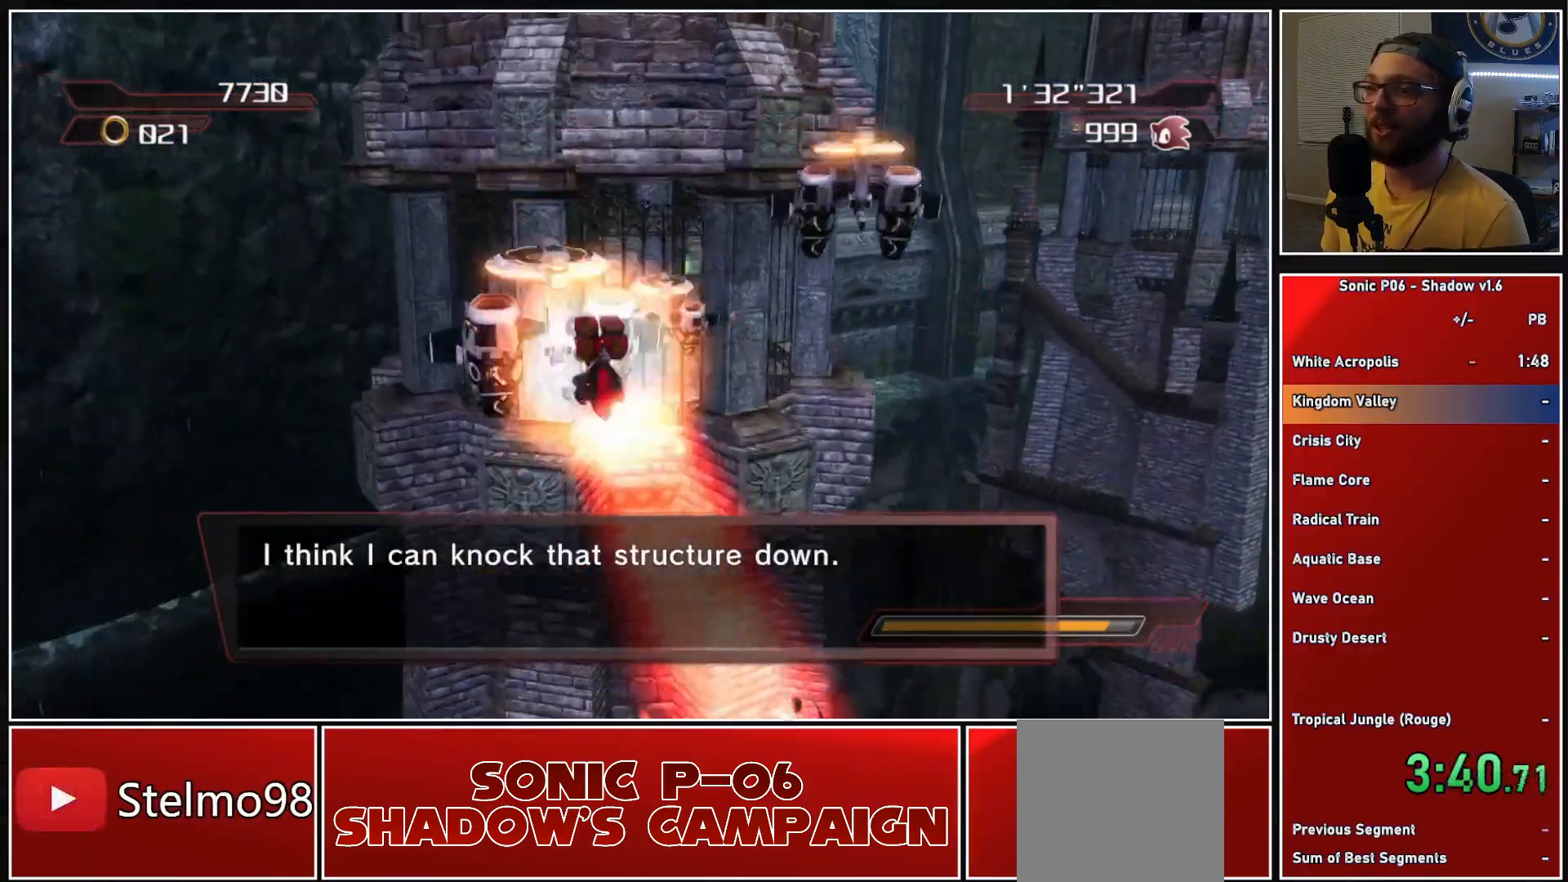
{"buttons": ["A"], "left_stick": "up", "right_stick": "center", "events": [[117, "A", "up"], [233, "A", "down"], [300, "left_stick", "up"], [333, "A", "up"], [417, "A", "down"]]}
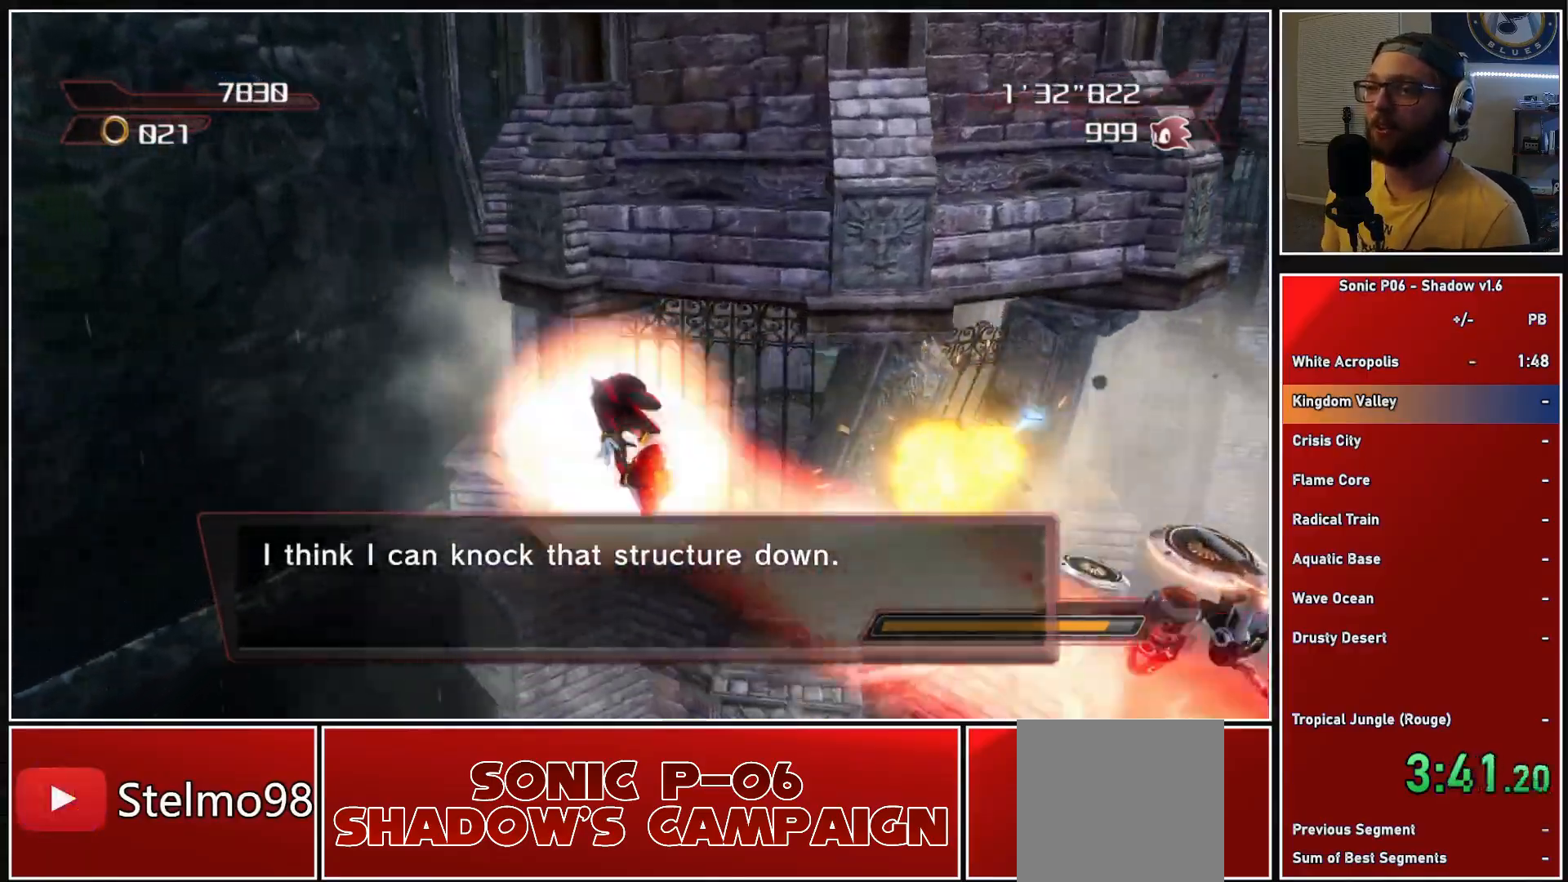
{"buttons": [], "left_stick": "up-right", "right_stick": "center", "events": [[17, "left_stick", "up-right"], [67, "A", "up"]]}
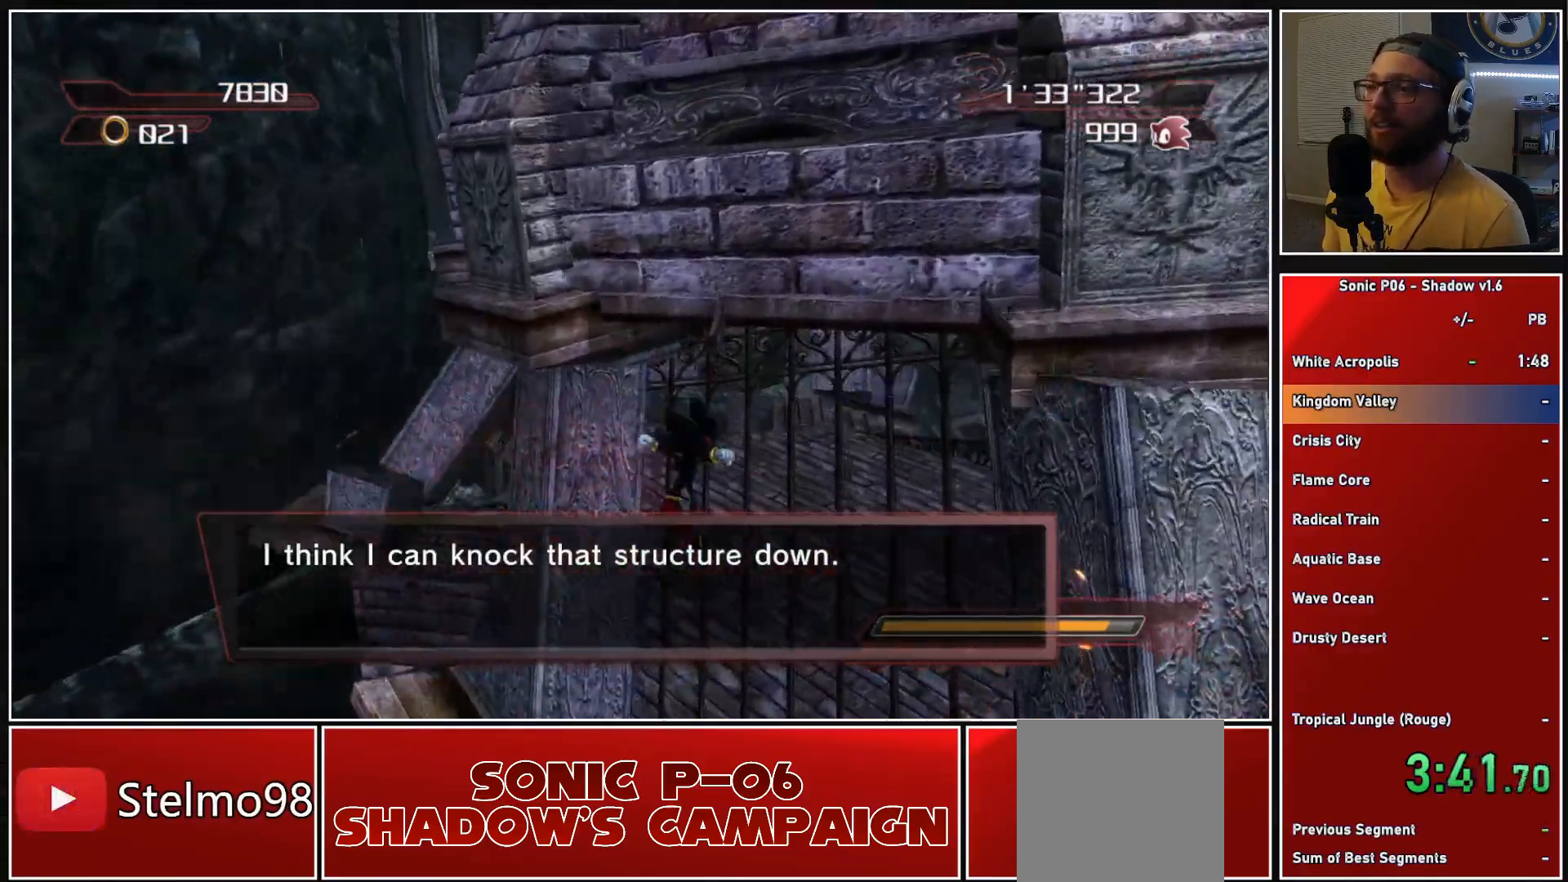
{"buttons": ["X"], "left_stick": "up-right", "right_stick": "center", "events": [[183, "A", "down"], [183, "X", "down"], [383, "A", "up"], [383, "X", "up"], [500, "X", "down"]]}
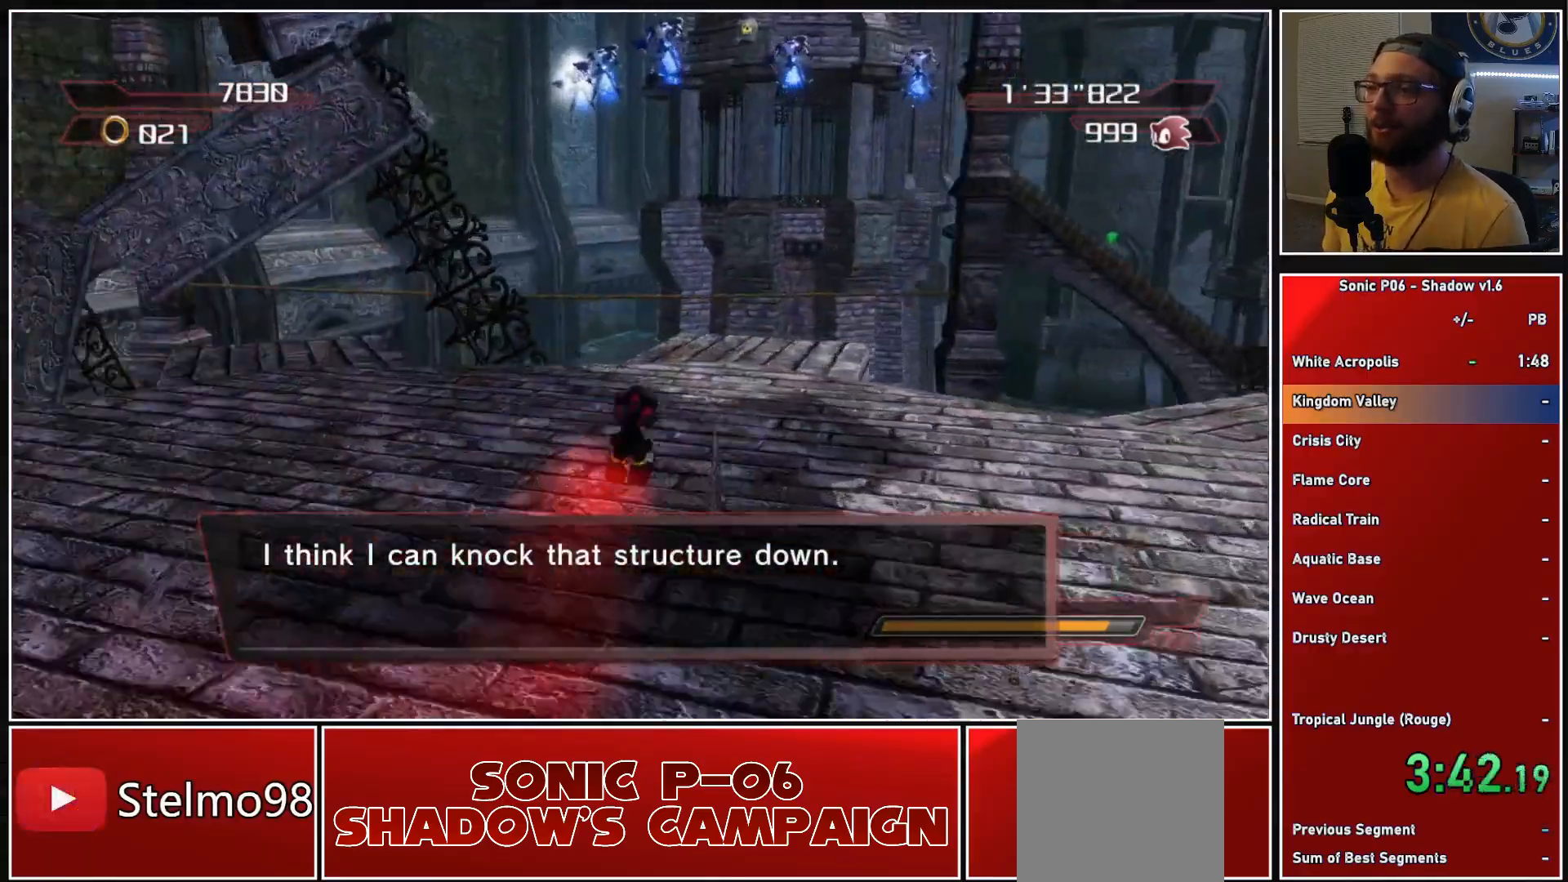
{"buttons": ["A"], "left_stick": "up-right", "right_stick": "center", "events": [[67, "X", "up"], [167, "A", "down"]]}
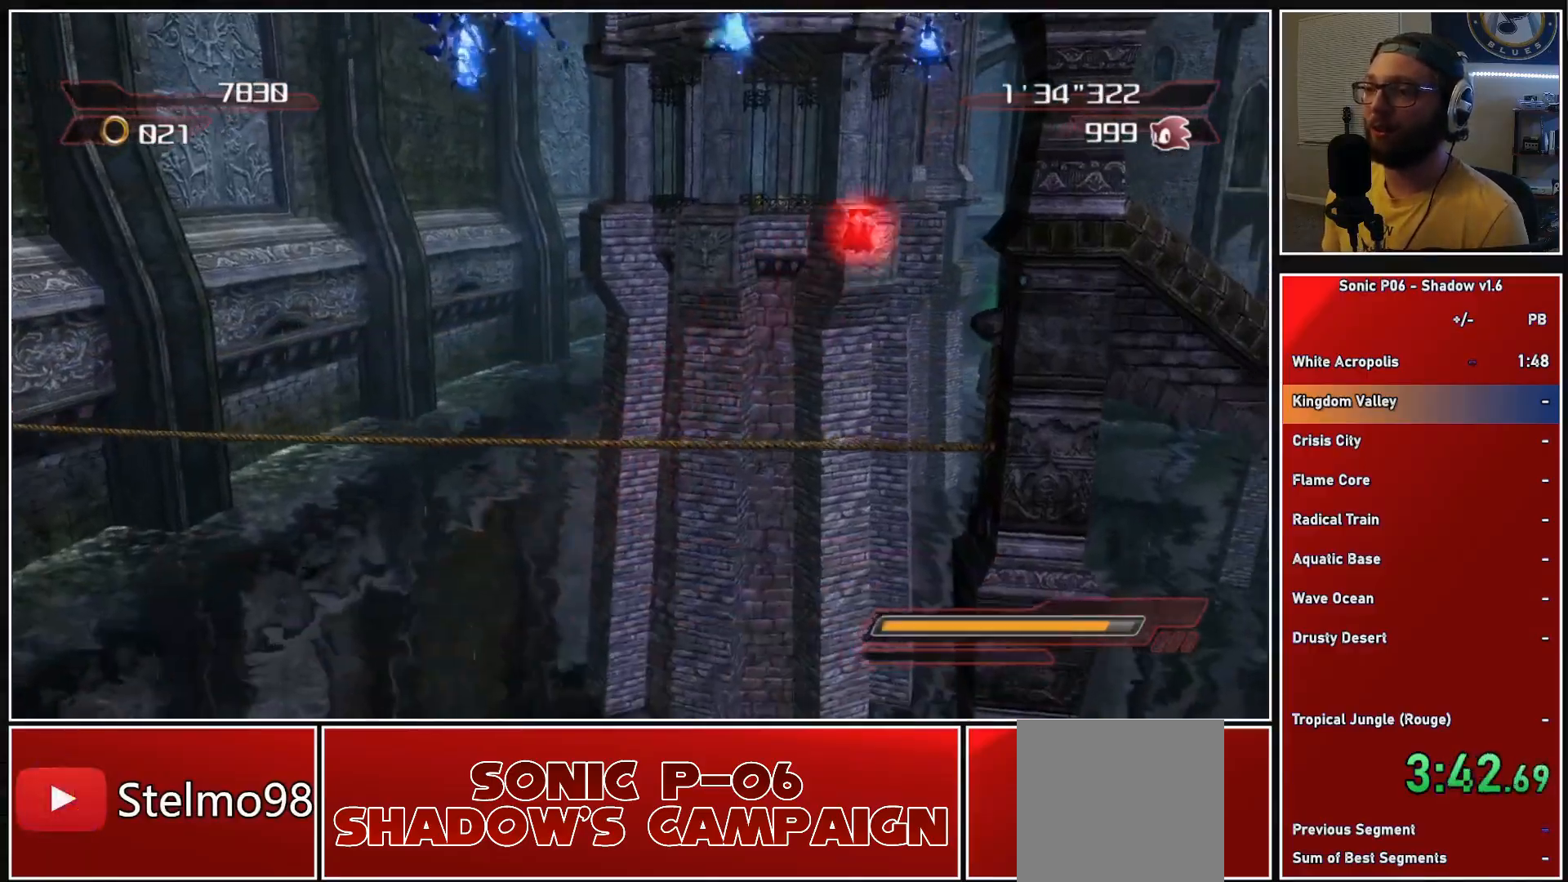
{"buttons": ["A"], "left_stick": "up-right", "right_stick": "center", "events": [[350, "A", "up"], [467, "A", "down"]]}
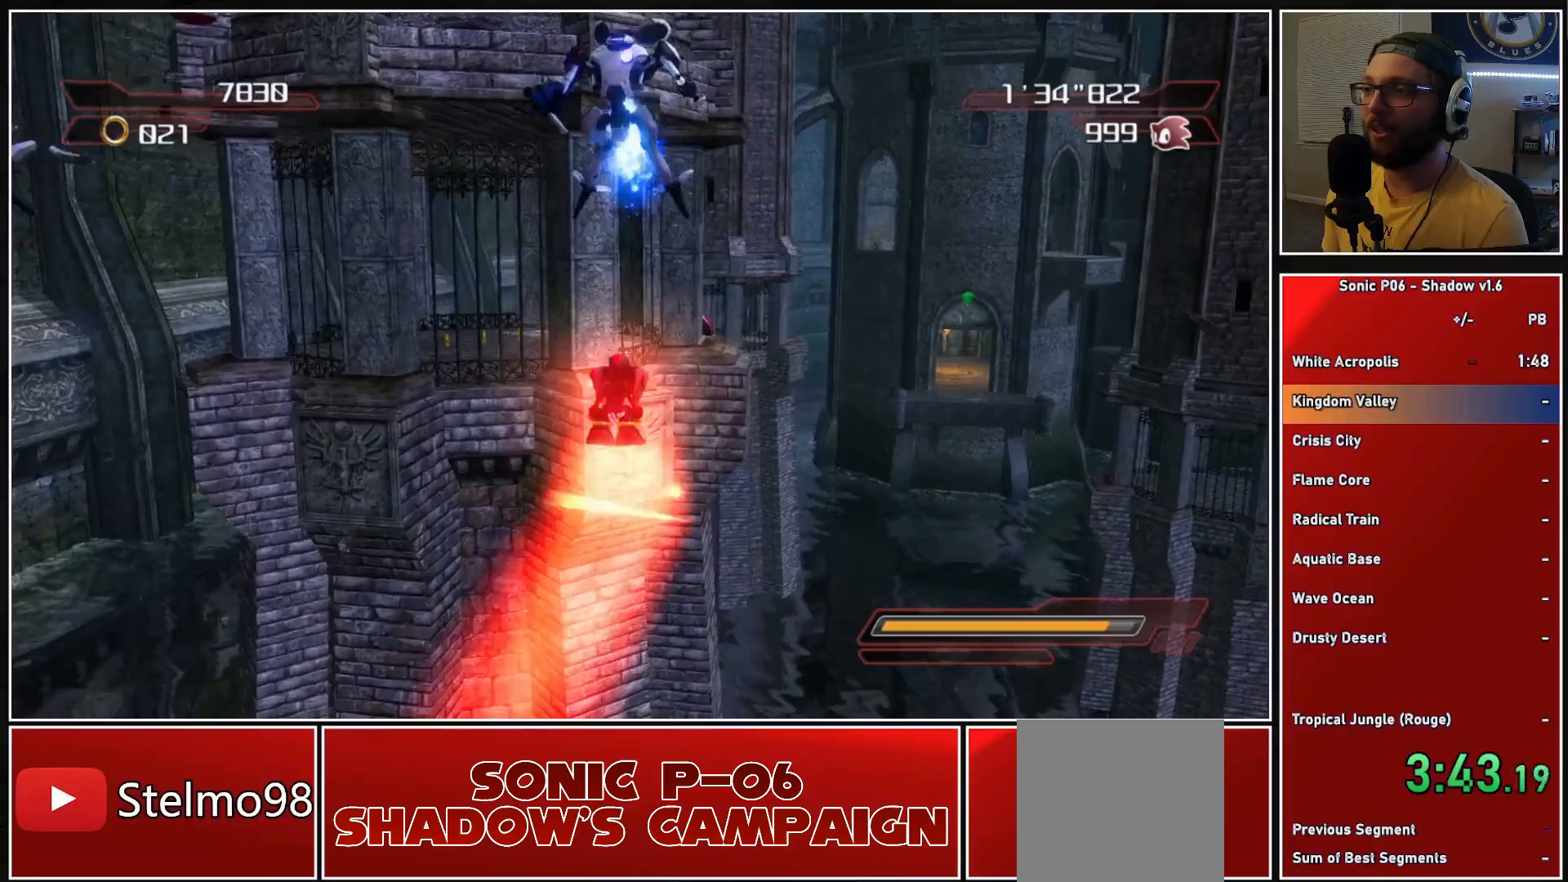
{"buttons": [], "left_stick": "up-right", "right_stick": "center", "events": [[67, "A", "up"], [150, "A", "down"], [250, "A", "up"], [317, "A", "down"], [450, "A", "up"]]}
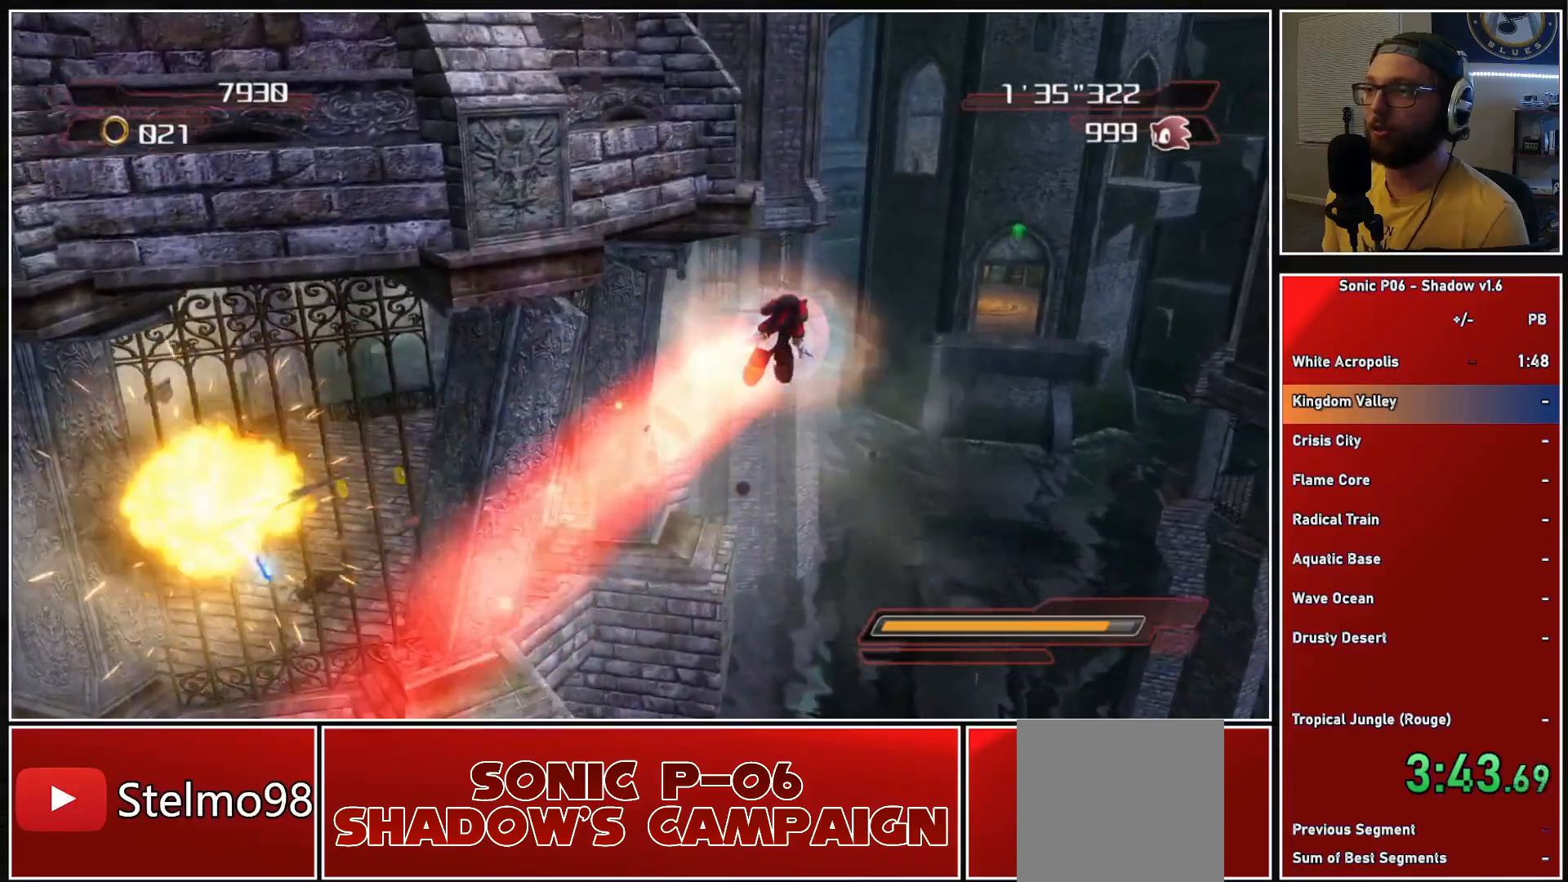
{"buttons": ["X"], "left_stick": "up", "right_stick": "center", "events": [[150, "left_stick", "up-left"], [433, "X", "down"], [483, "left_stick", "up"]]}